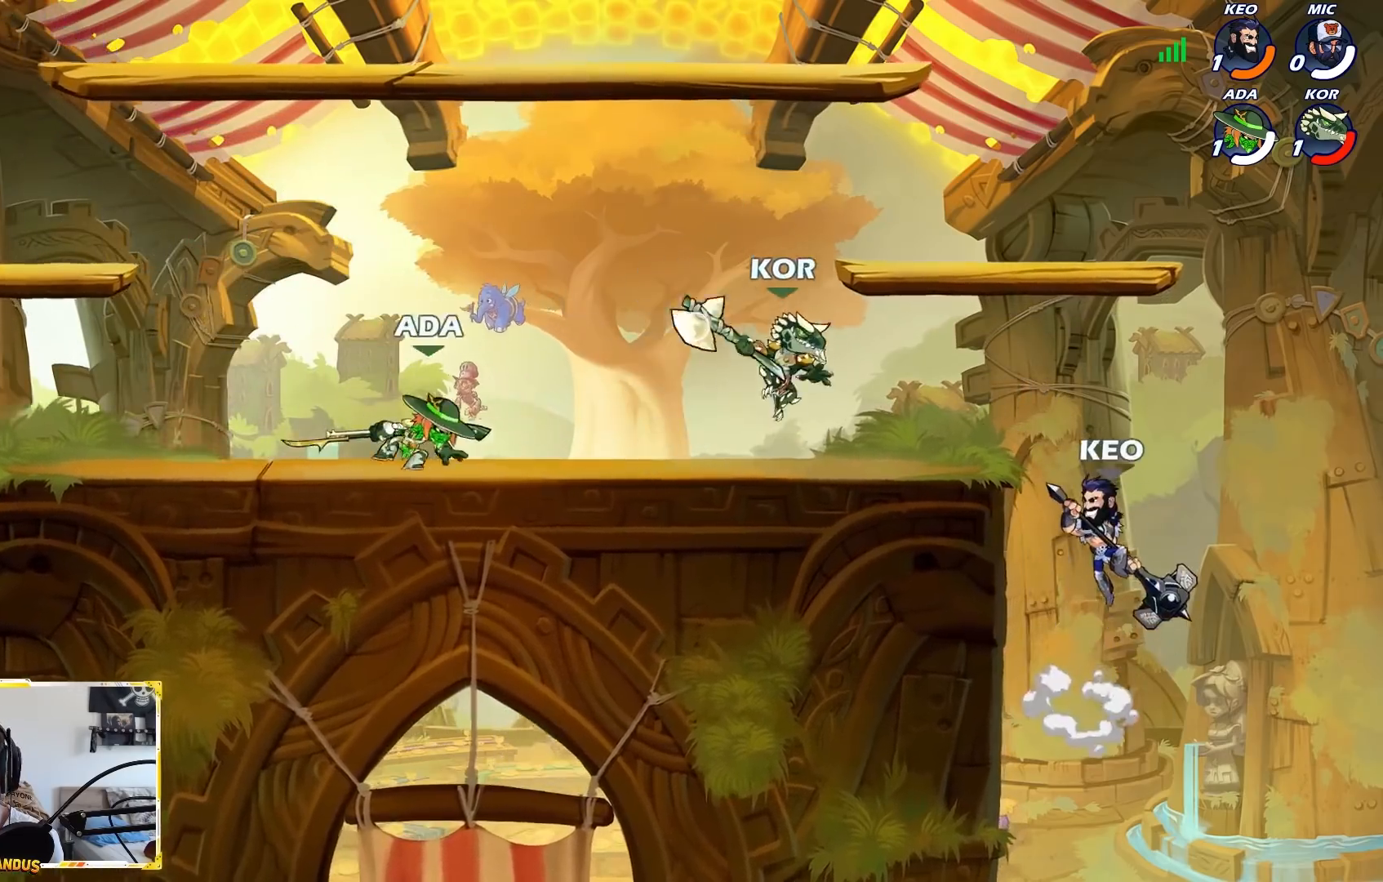
Gameplay with a controller (Xbox layout); each line is a JSON object with the inputs held at the frame after it (dt_ms = milliseconds from this image to that frame). "events" lists button and stick changes between this image and that frame as [ms after this image, input, new state], when the widget could be followed in between. Not read: right_stick.
{"dt_ms": 1000, "buttons": [], "left_stick": "center"}
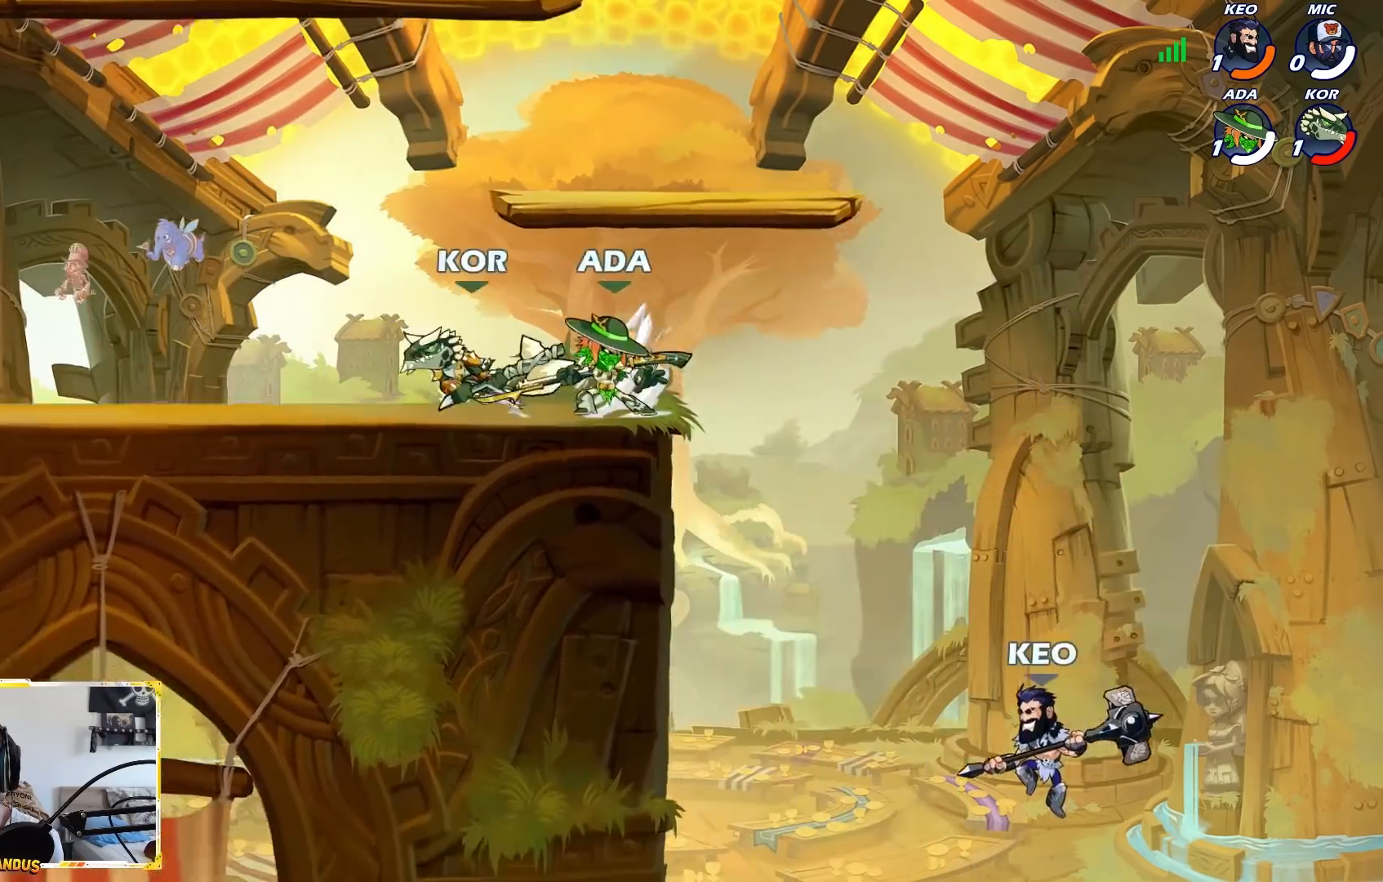
{"dt_ms": 500, "buttons": [], "left_stick": "right", "events": [[17, "left_stick", "left"], [367, "left_stick", "right"]]}
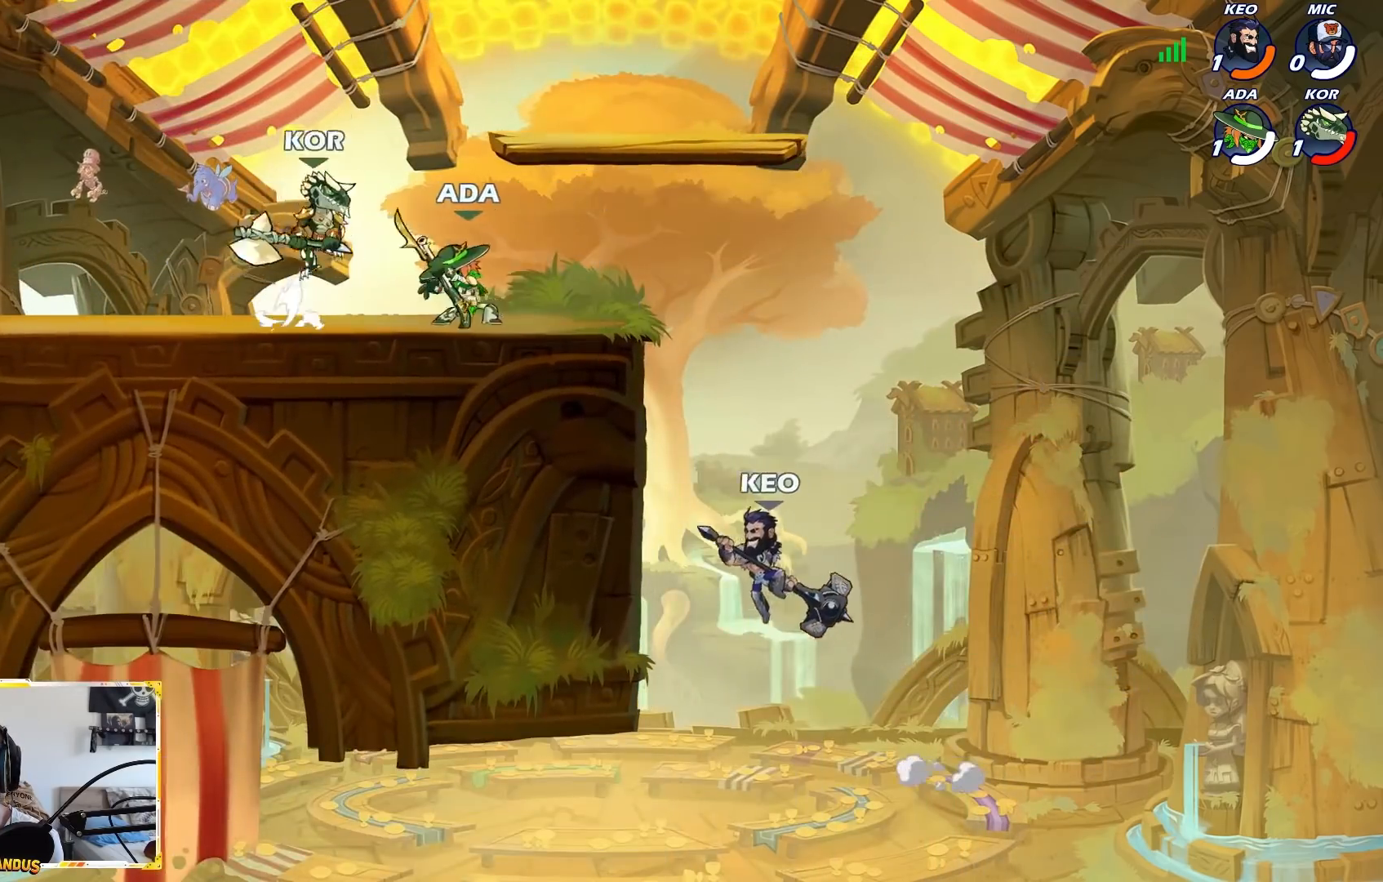
{"dt_ms": 500, "buttons": [], "left_stick": "down", "events": [[417, "L1", "down"], [433, "left_stick", "down"], [500, "L1", "up"]]}
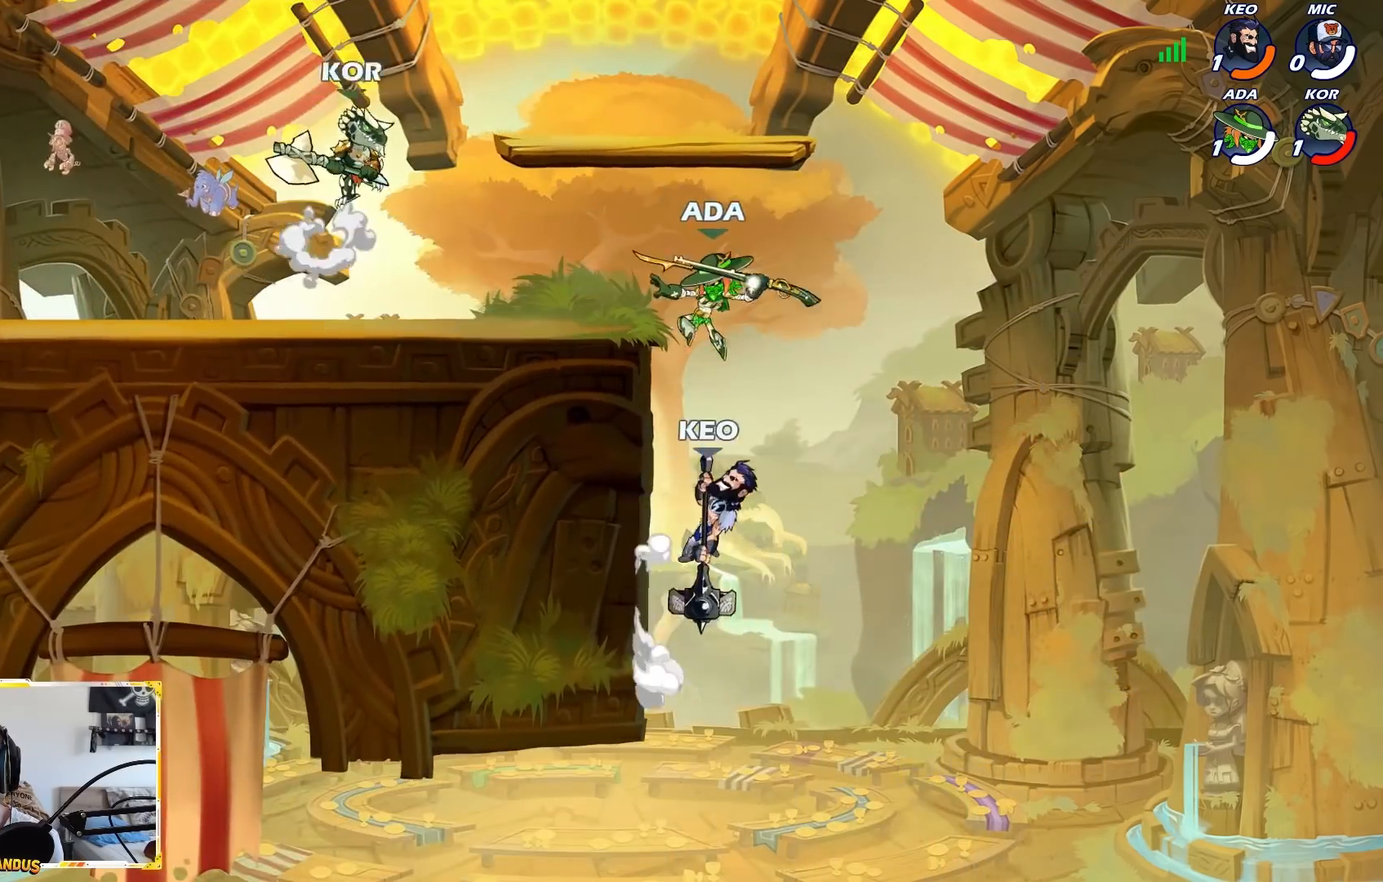
{"dt_ms": 500, "buttons": ["A"], "left_stick": "left", "events": [[33, "left_stick", "center"], [283, "left_stick", "left"], [400, "A", "down"]]}
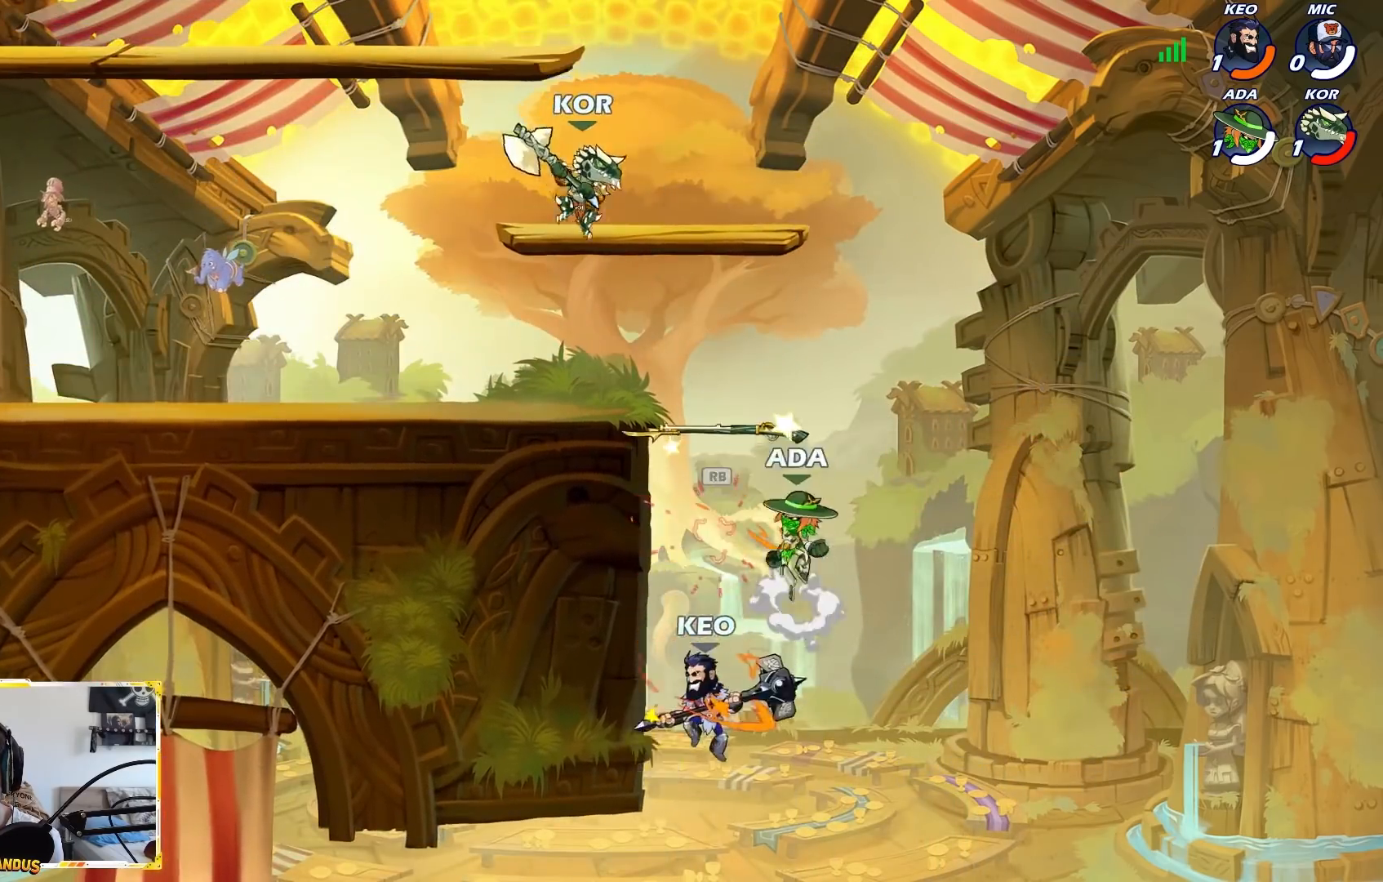
{"dt_ms": 500, "buttons": [], "left_stick": "down", "events": [[83, "A", "up"], [117, "R1", "down"], [167, "A", "down"], [233, "R1", "up"], [333, "A", "up"], [450, "left_stick", "down"]]}
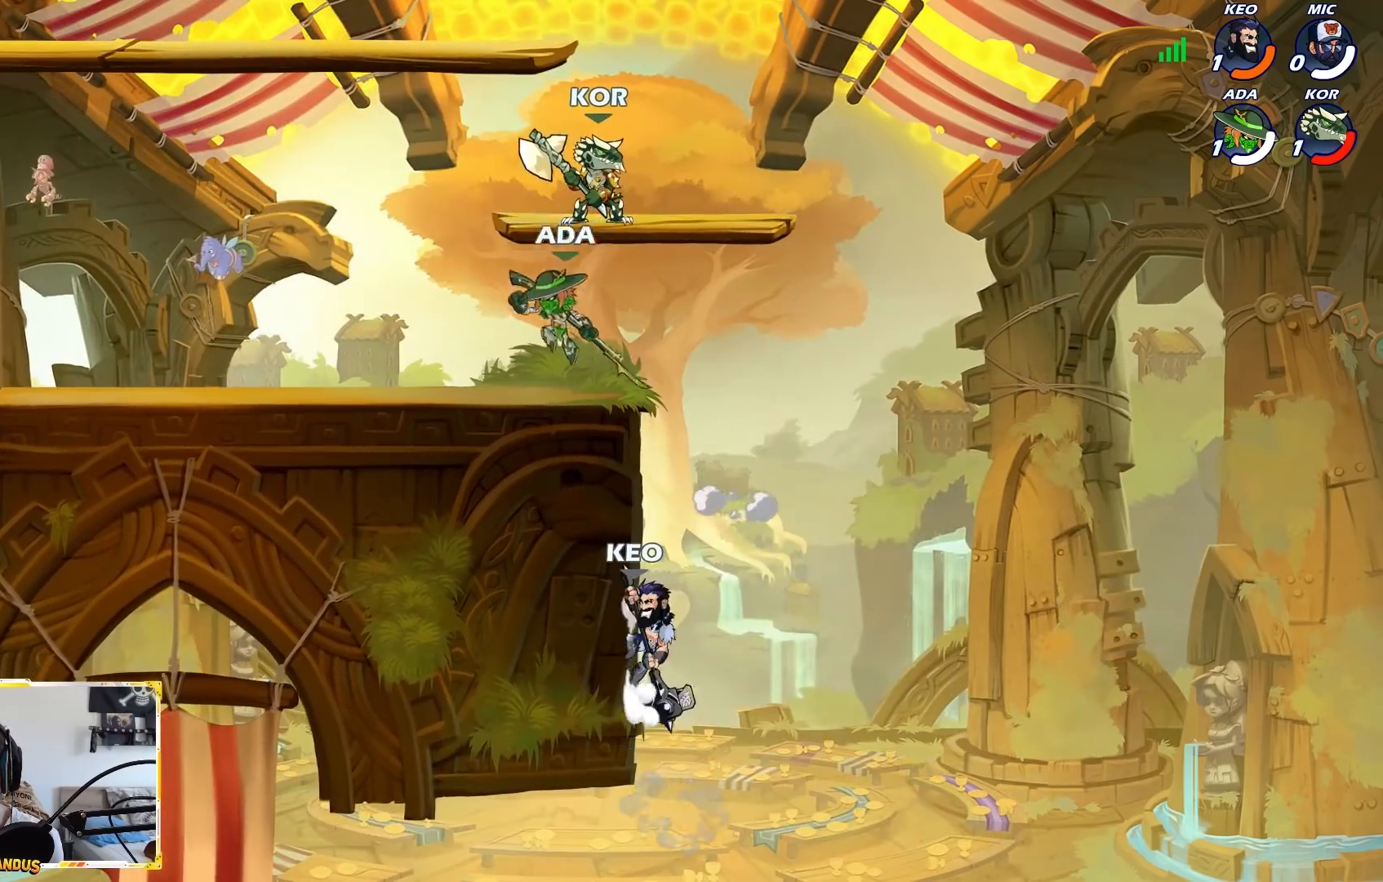
{"dt_ms": 500, "buttons": [], "left_stick": "right", "events": [[33, "left_stick", "down-right"], [217, "left_stick", "center"], [467, "left_stick", "right"]]}
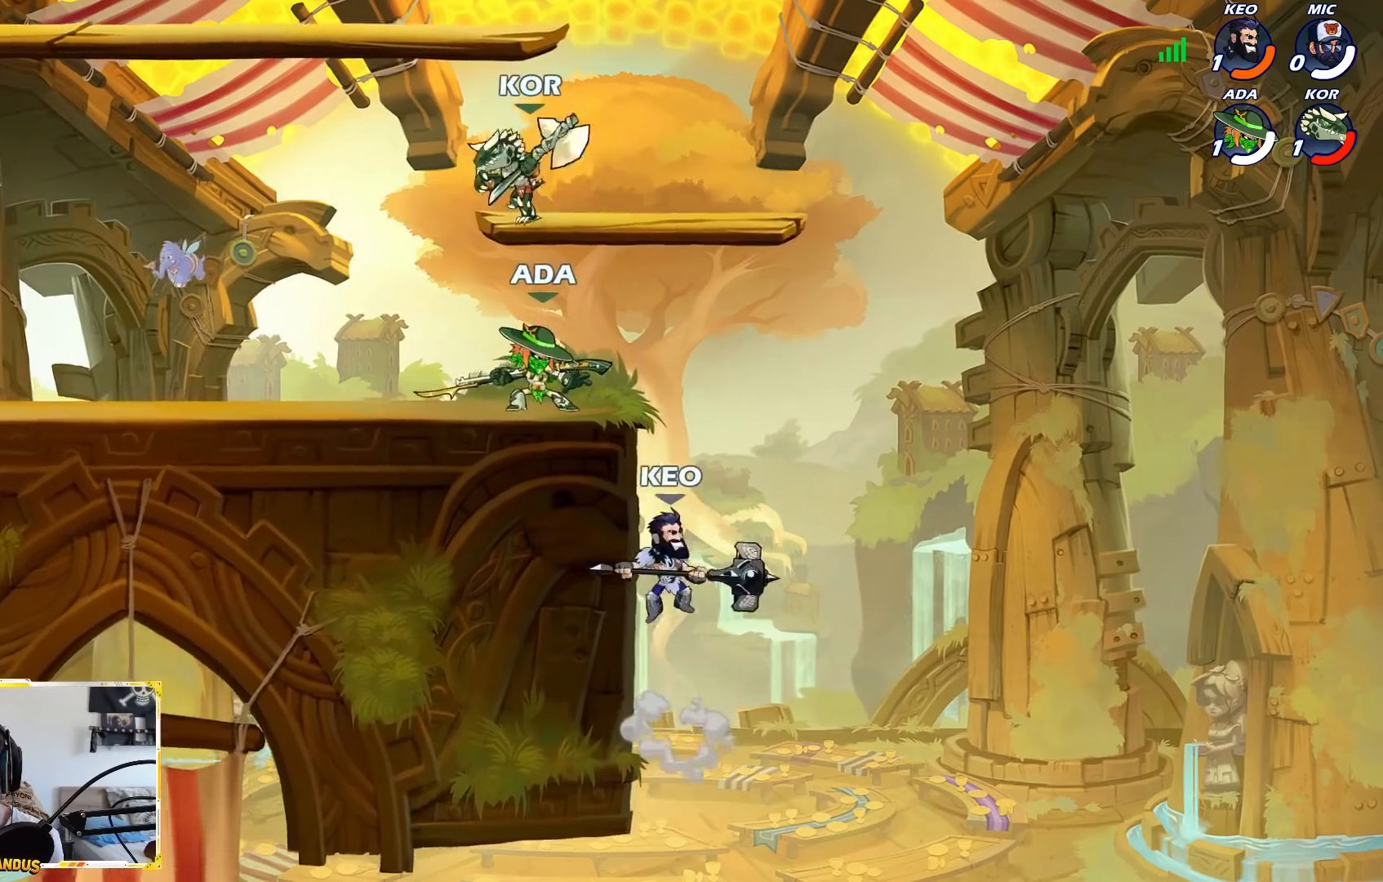
{"dt_ms": 500, "buttons": ["X"], "left_stick": "center", "events": [[167, "left_stick", "left"], [450, "X", "down"], [450, "left_stick", "center"]]}
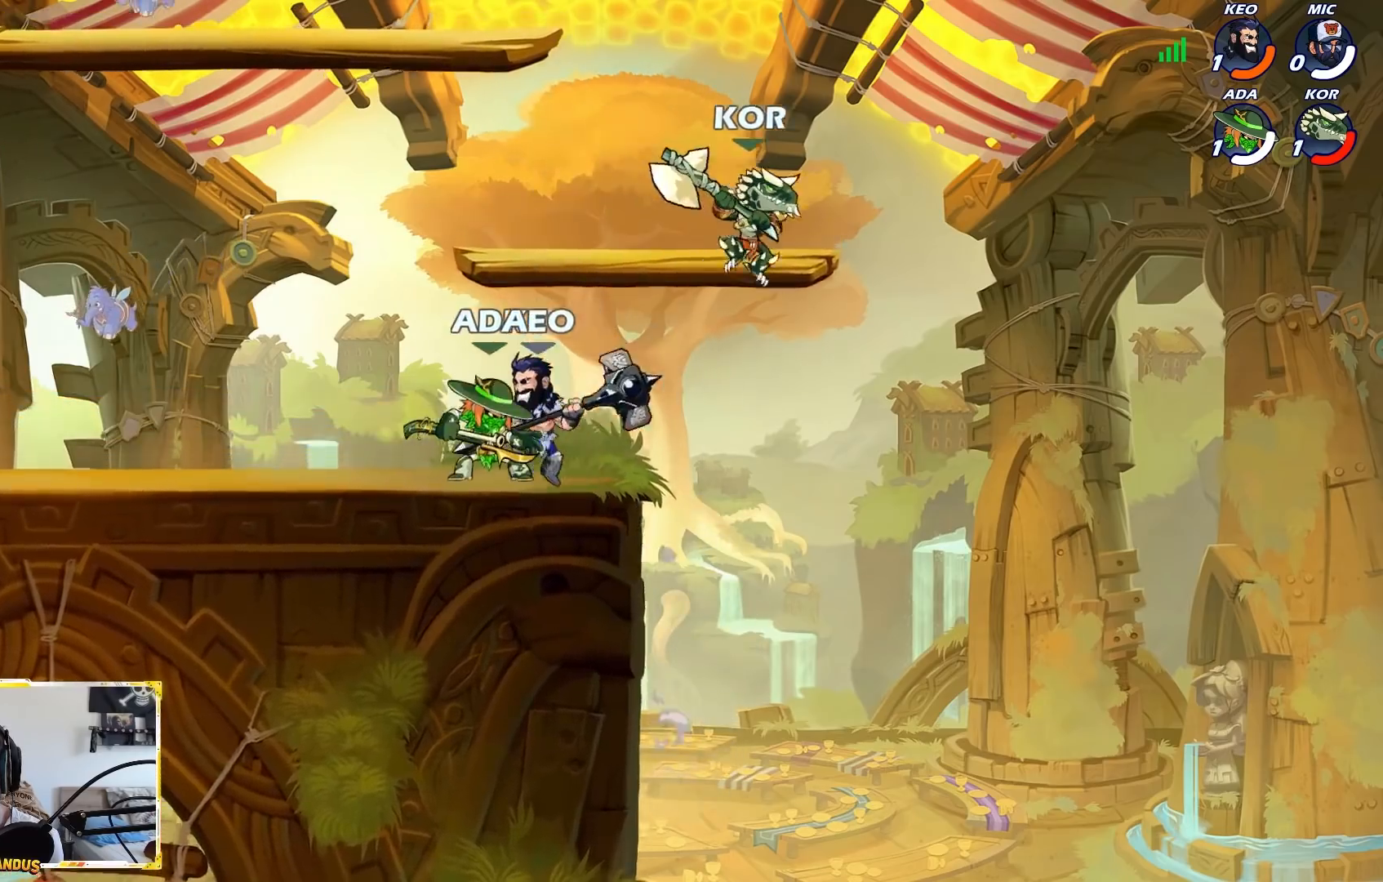
{"dt_ms": 500, "buttons": [], "left_stick": "right", "events": [[33, "X", "up"], [433, "left_stick", "right"]]}
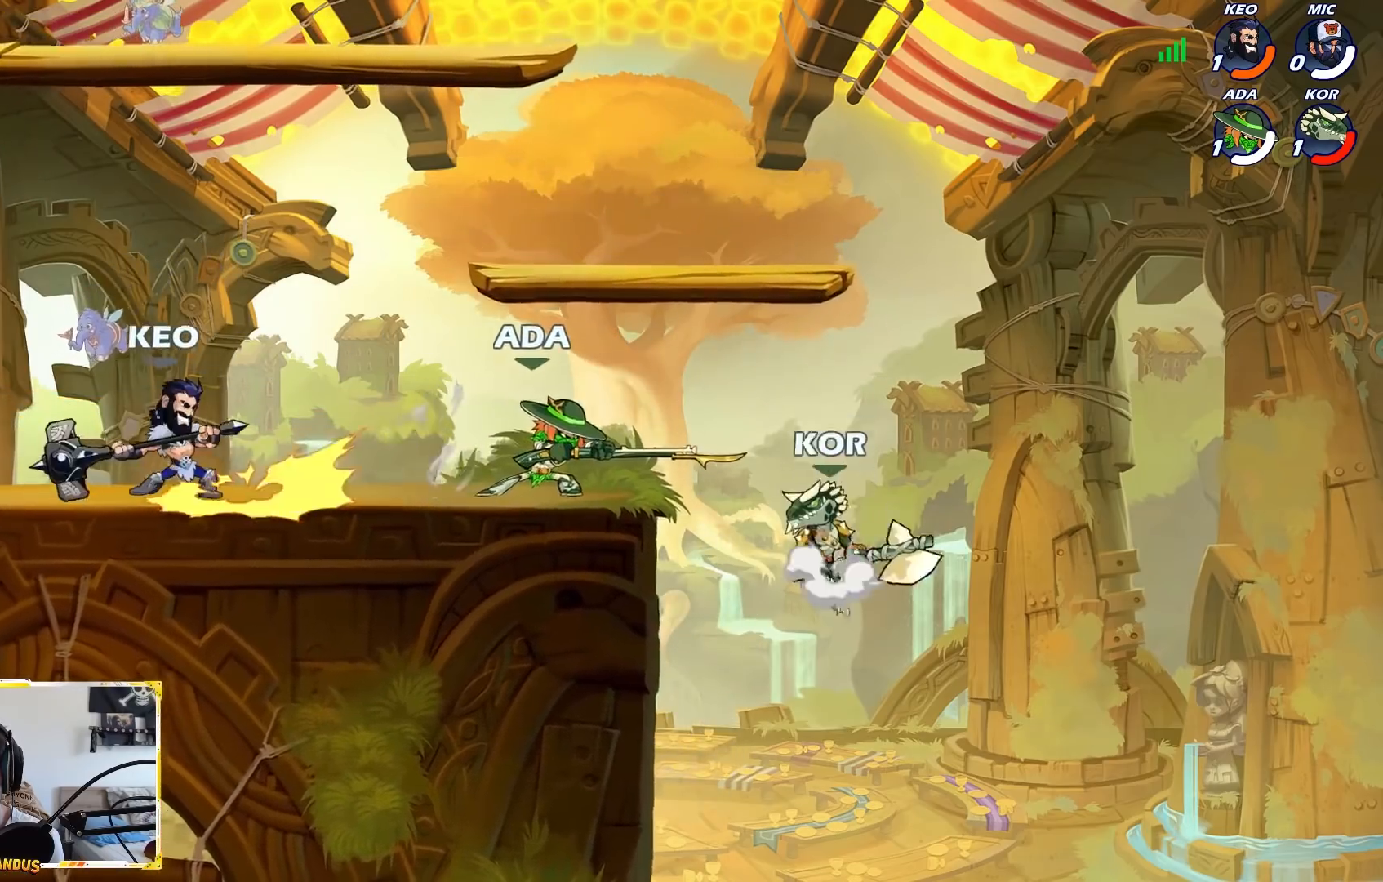
{"dt_ms": 500, "buttons": [], "left_stick": "down-left", "events": [[150, "A", "down"], [200, "left_stick", "up"], [267, "left_stick", "left"], [283, "A", "up"], [450, "left_stick", "down-left"]]}
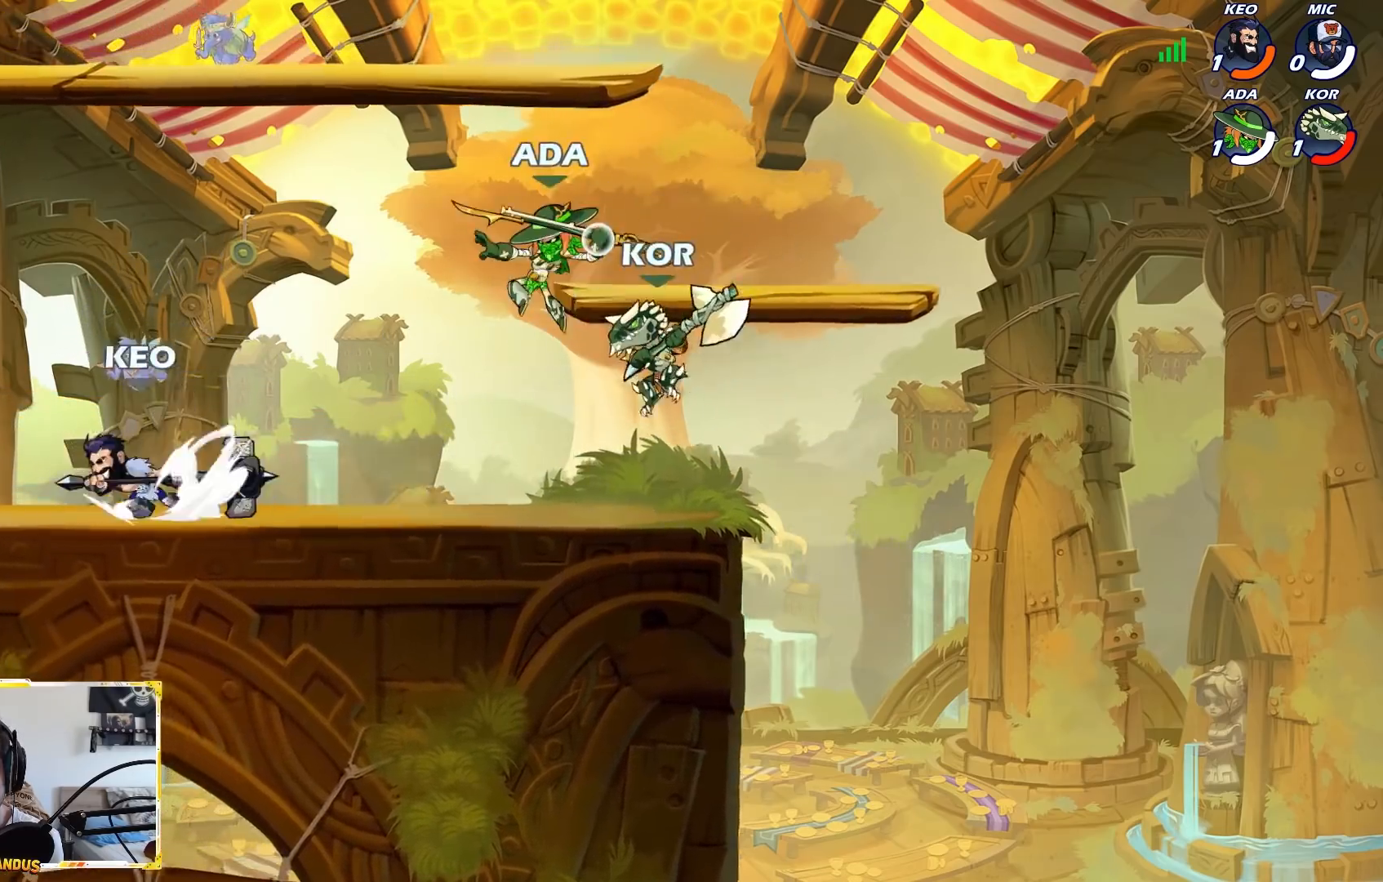
{"dt_ms": 500, "buttons": [], "left_stick": "left", "events": [[17, "L1", "down"], [17, "L2", "down"], [67, "L1", "up"], [67, "L2", "up"], [100, "left_stick", "center"], [483, "left_stick", "left"]]}
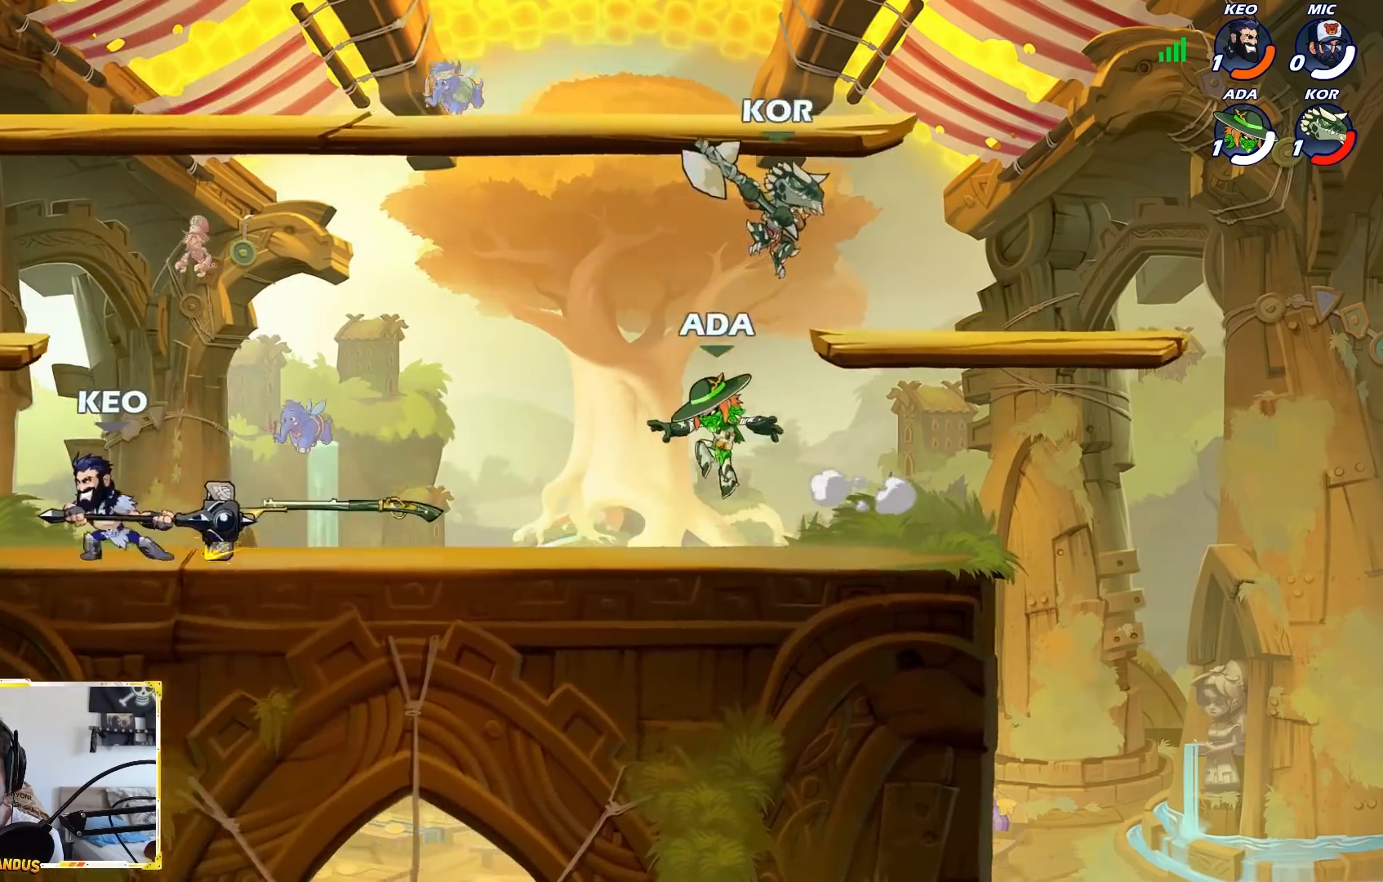
{"dt_ms": 500, "buttons": ["A"], "left_stick": "left", "events": [[133, "L2", "down"], [383, "L2", "up"], [500, "A", "down"]]}
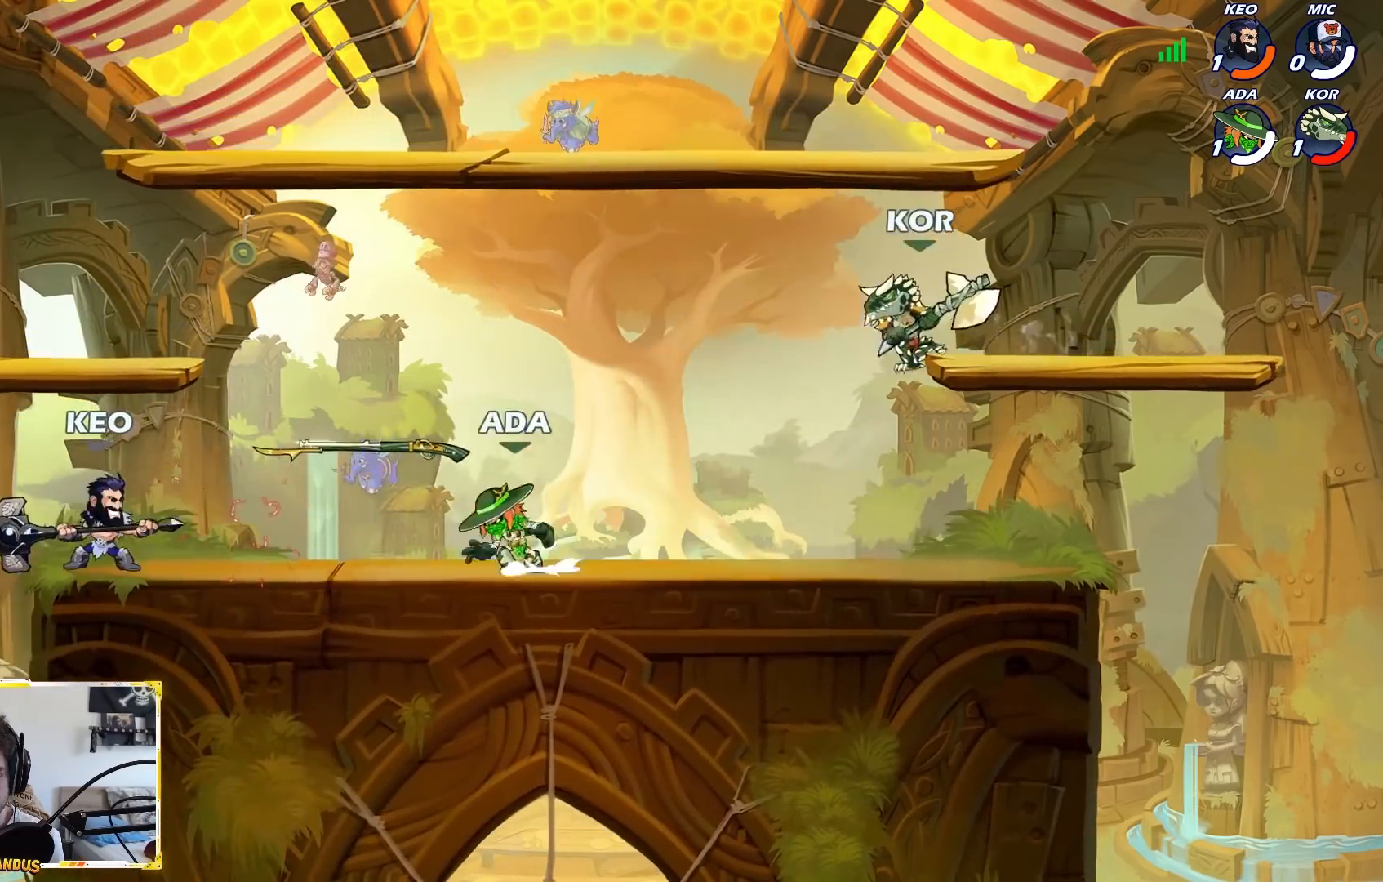
{"dt_ms": 500, "buttons": [], "left_stick": "down-right", "events": [[17, "R1", "down"], [33, "left_stick", "center"], [117, "A", "up"], [117, "R1", "up"], [217, "X", "down"], [233, "left_stick", "down"], [350, "X", "up"], [433, "left_stick", "down-right"]]}
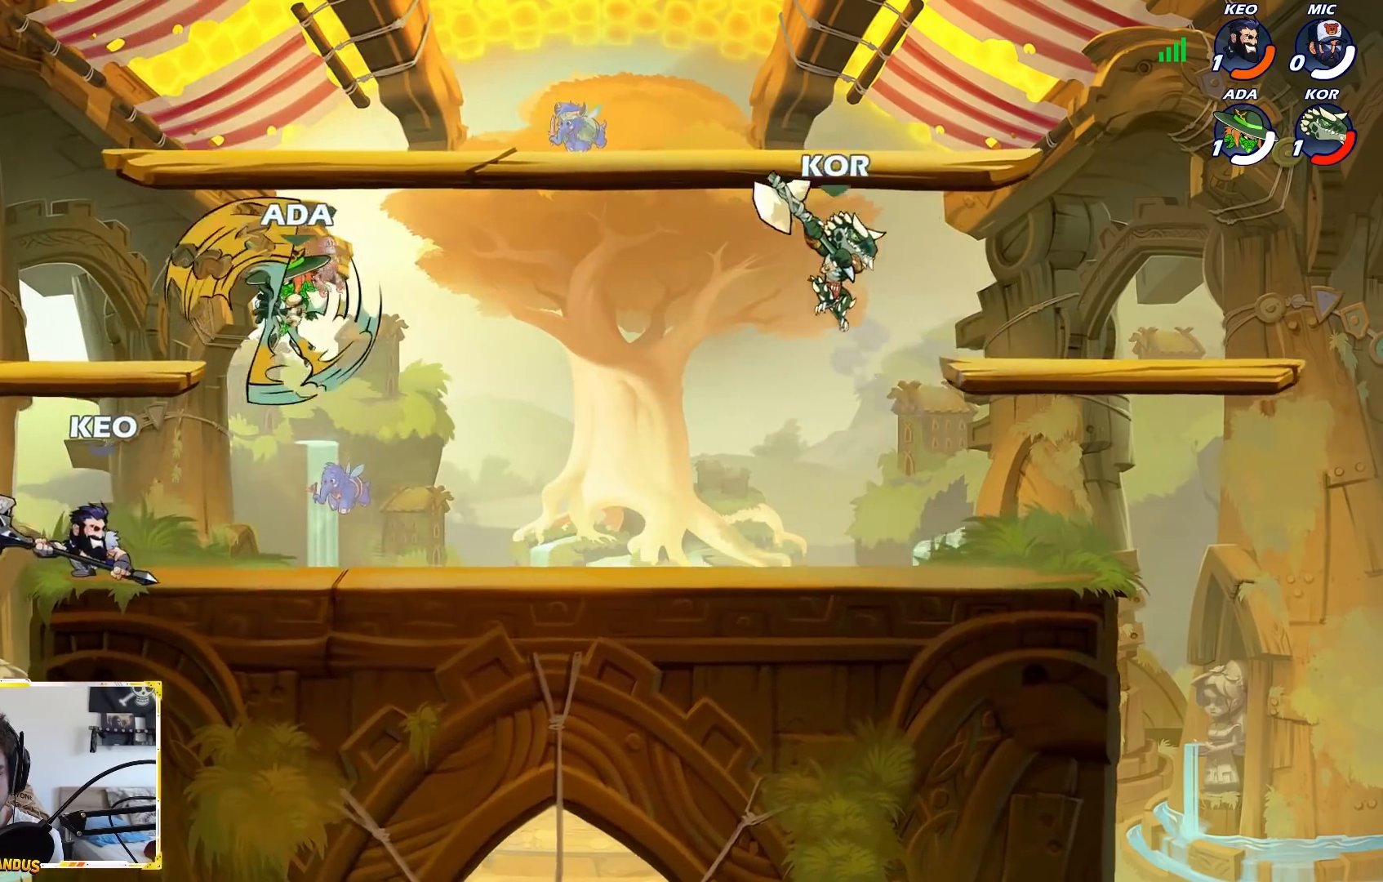
{"dt_ms": 500, "buttons": [], "left_stick": "down-right", "events": []}
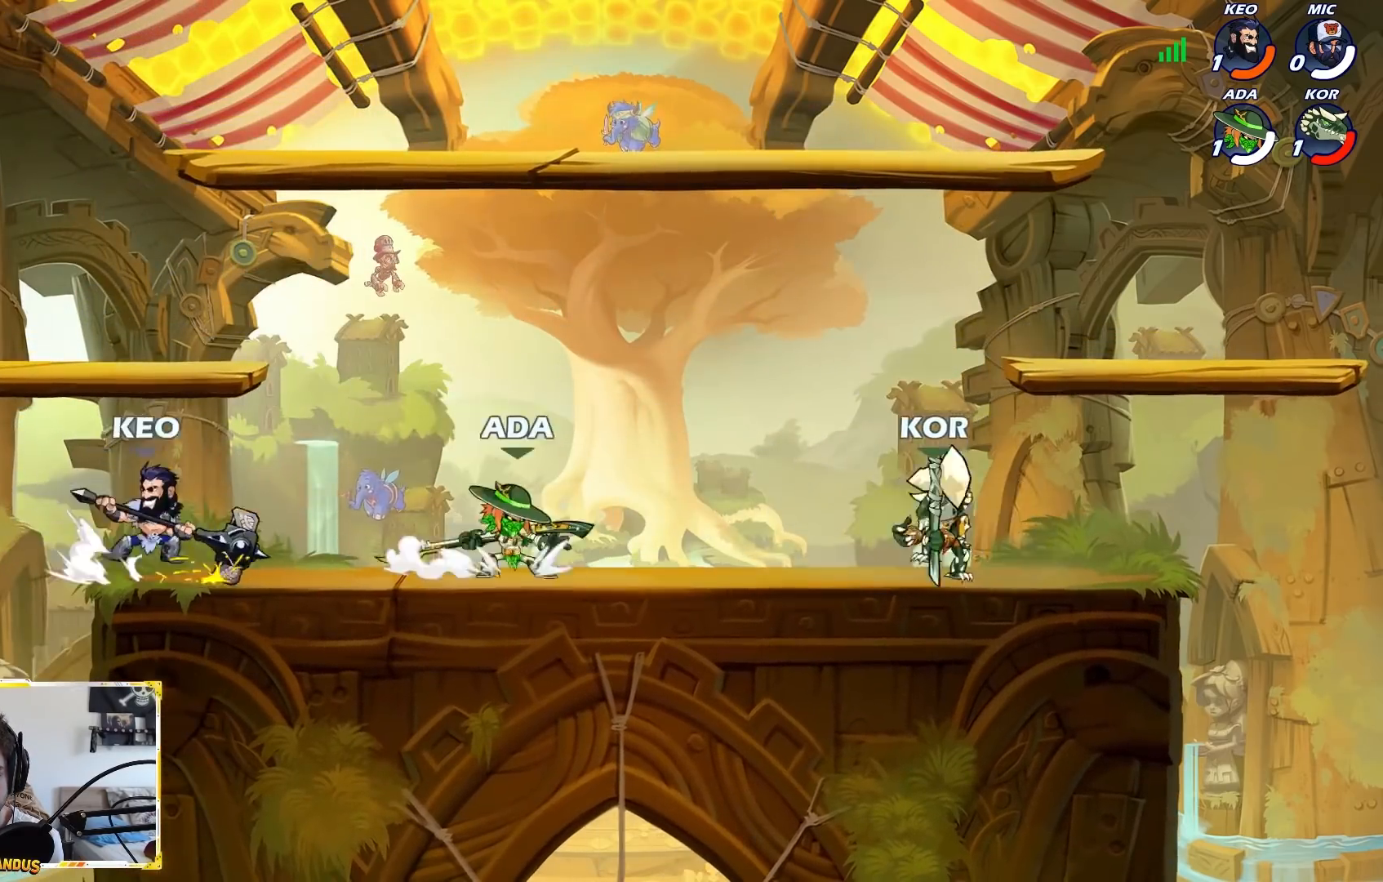
{"dt_ms": 500, "buttons": [], "left_stick": "center", "events": [[167, "left_stick", "left"], [250, "left_stick", "center"], [267, "X", "down"], [400, "X", "up"]]}
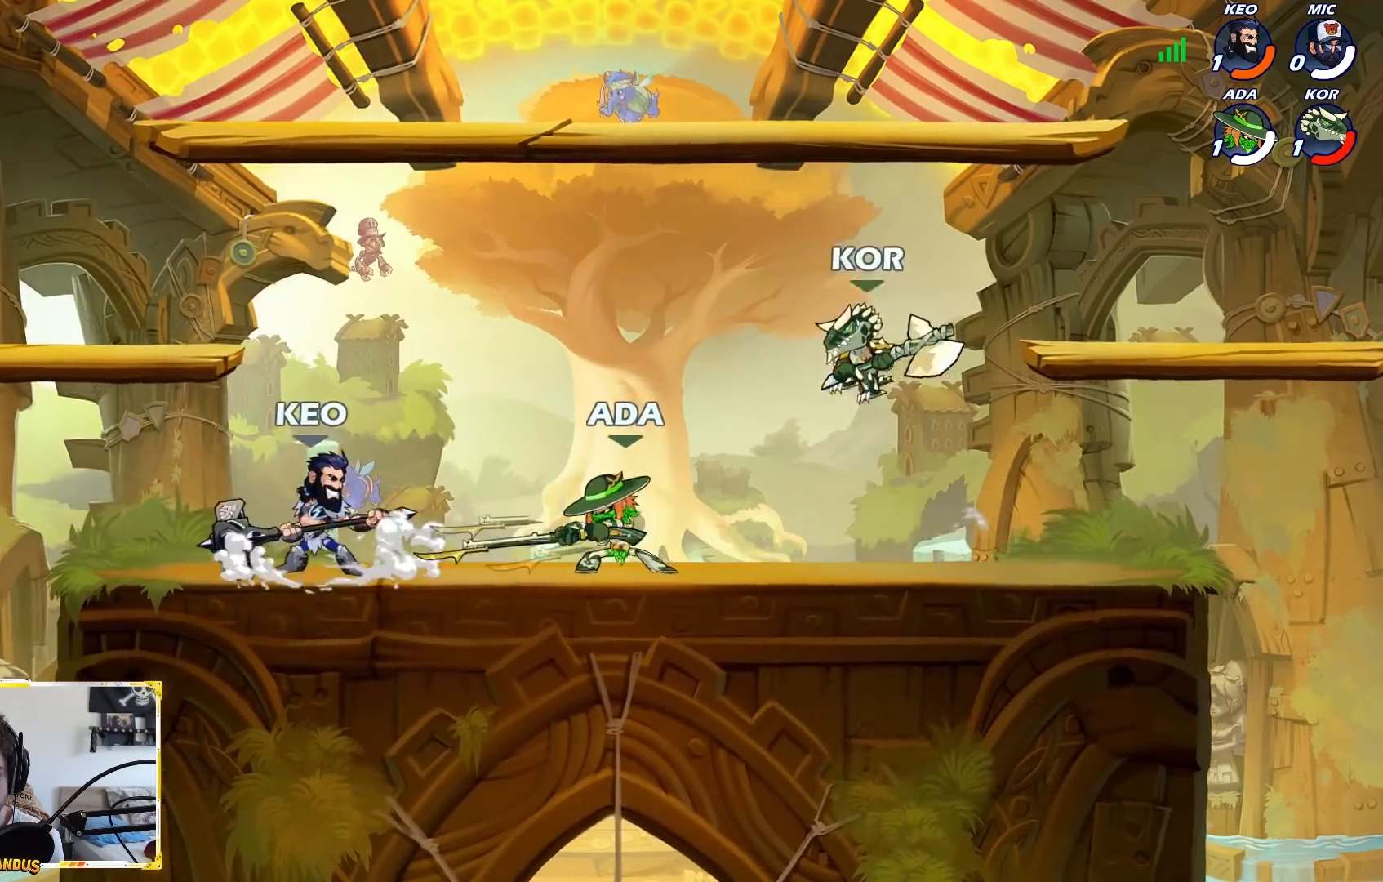
{"dt_ms": 500, "buttons": ["A"], "left_stick": "right", "events": [[217, "left_stick", "right"], [467, "A", "down"]]}
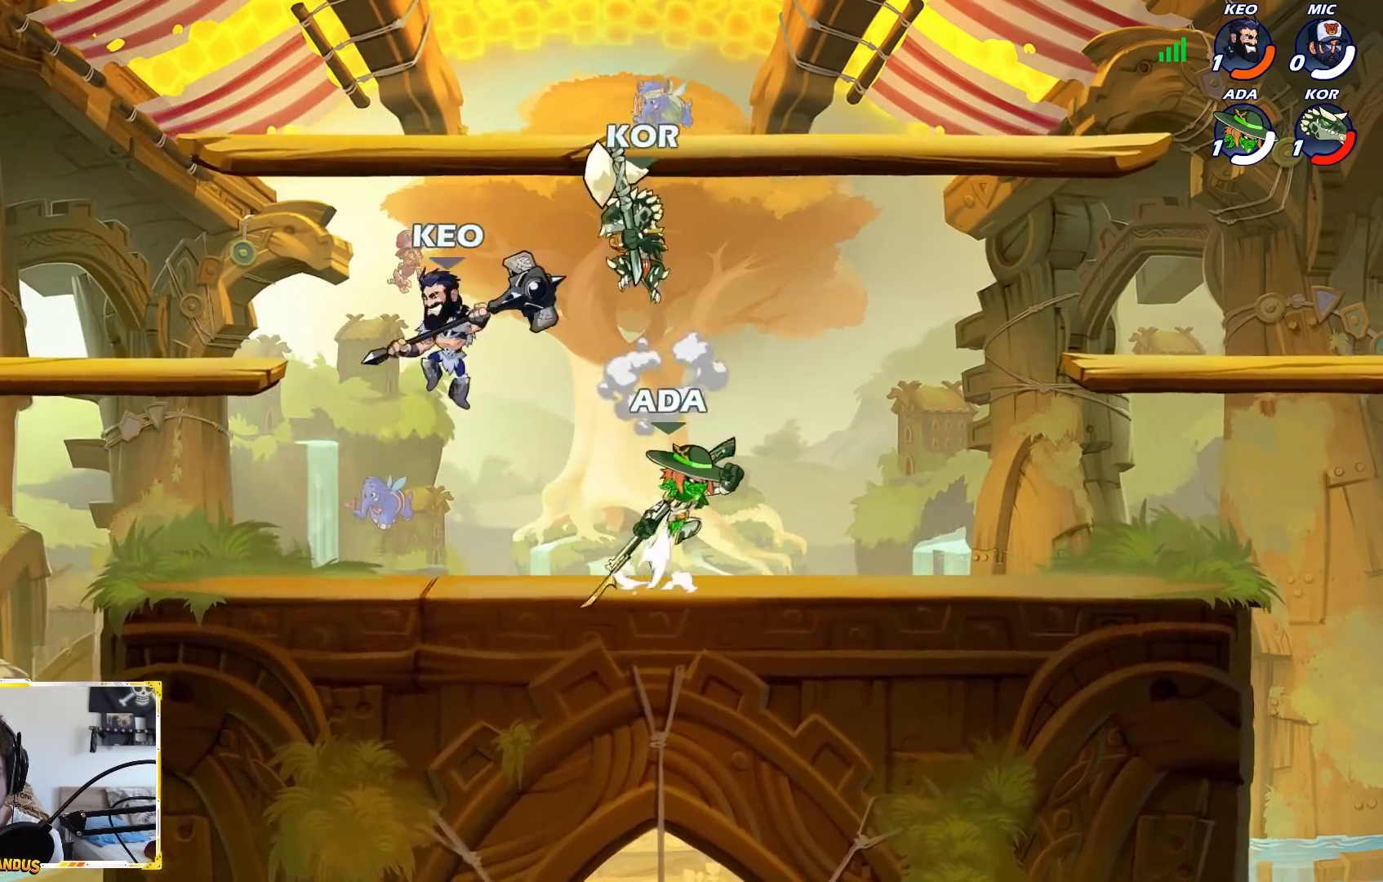
{"dt_ms": 500, "buttons": [], "left_stick": "left", "events": [[67, "A", "up"], [217, "L2", "down"], [350, "L2", "up"], [417, "left_stick", "left"]]}
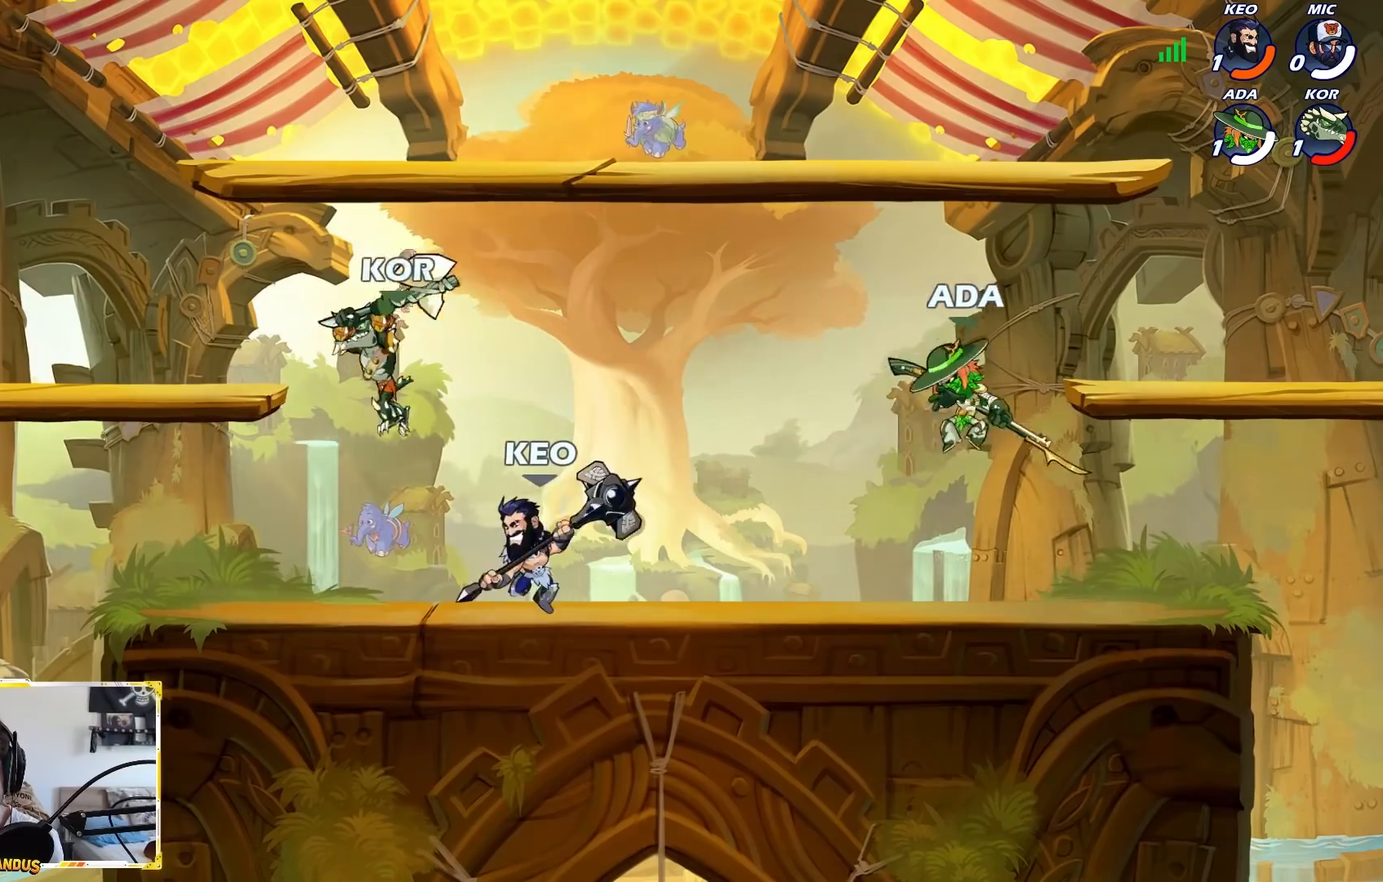
{"dt_ms": 500, "buttons": [], "left_stick": "left", "events": [[100, "L1", "down"], [150, "L1", "up"], [167, "left_stick", "center"], [433, "left_stick", "left"]]}
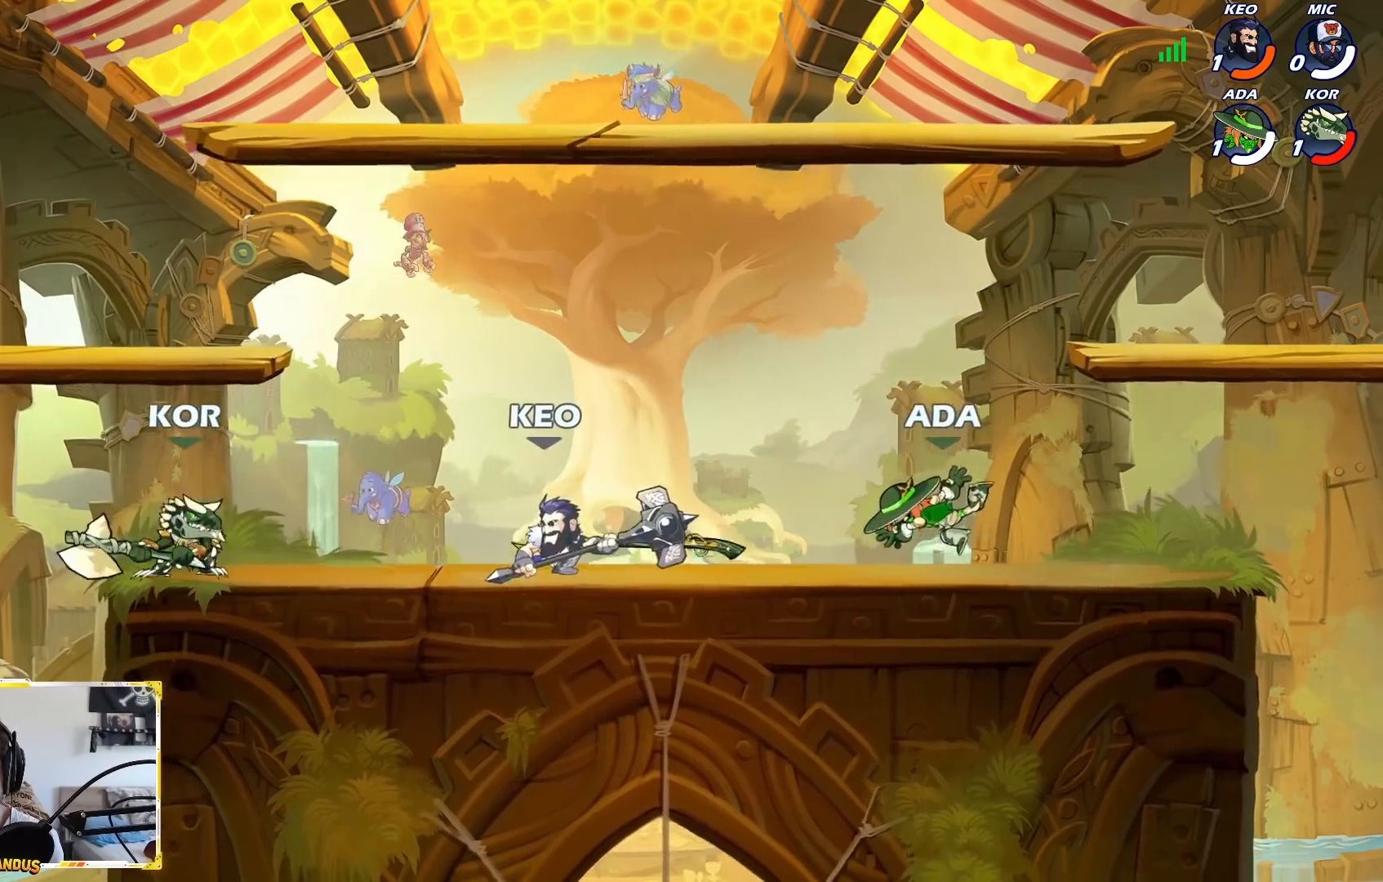
{"dt_ms": 500, "buttons": [], "left_stick": "center", "events": [[100, "L2", "down"], [217, "L2", "up"], [233, "left_stick", "center"], [300, "R1", "down"], [317, "X", "down"], [417, "R1", "up"], [417, "X", "up"]]}
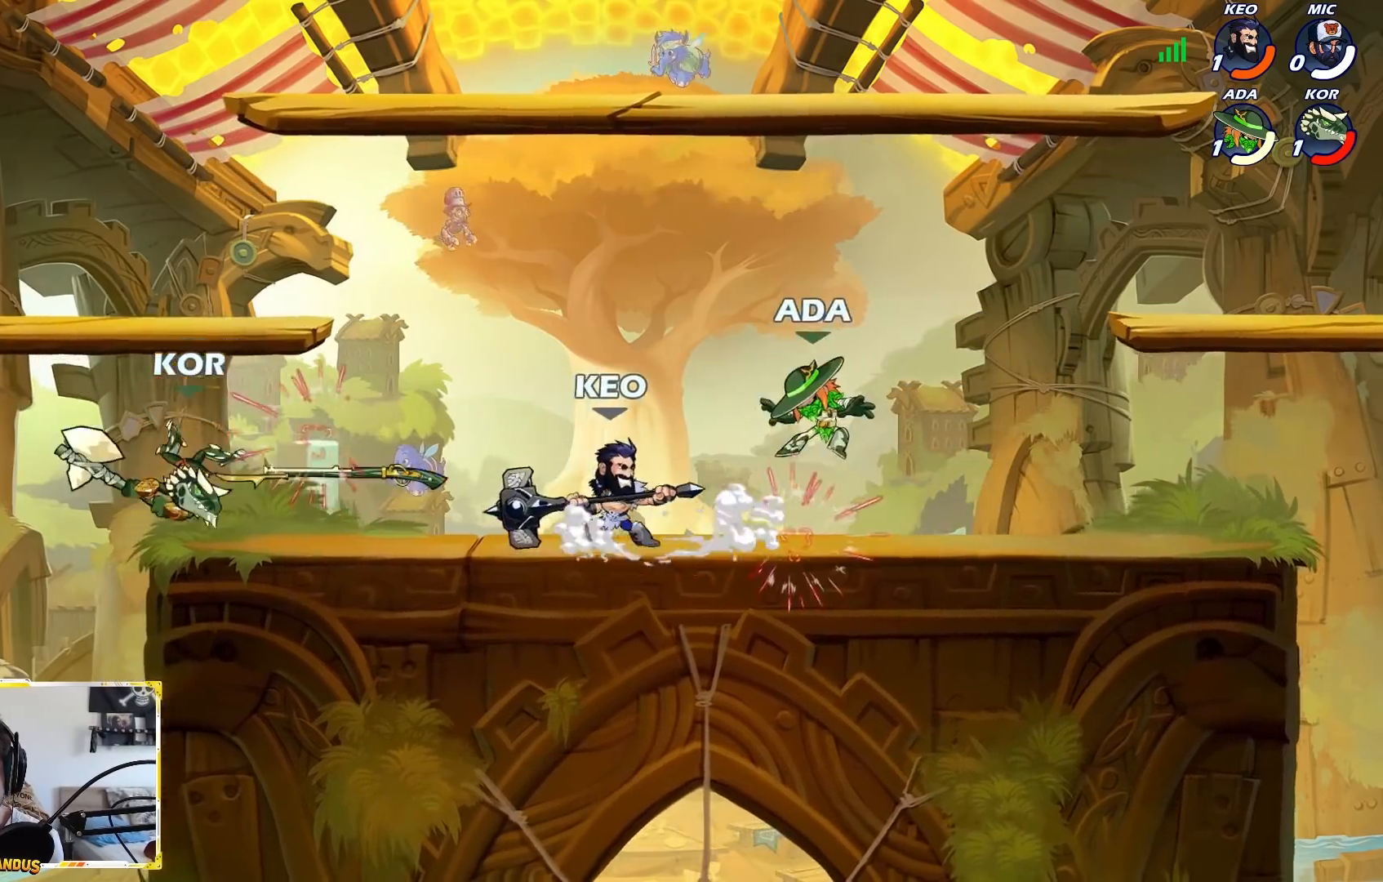
{"dt_ms": 500, "buttons": ["A"], "left_stick": "center", "events": [[167, "left_stick", "down"], [217, "L2", "down"], [350, "L2", "up"], [483, "A", "down"], [483, "left_stick", "center"]]}
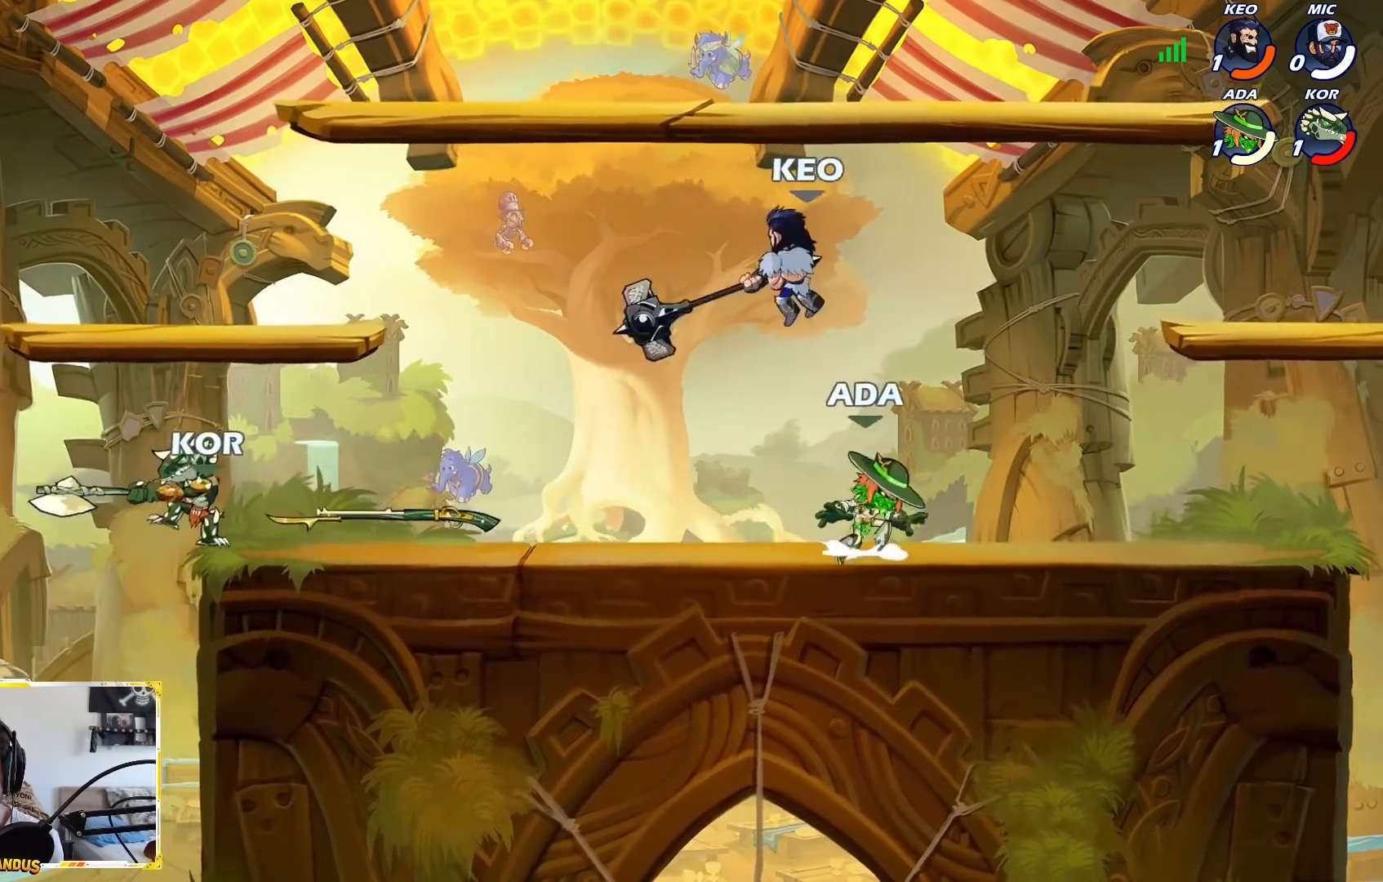
{"dt_ms": 500, "buttons": [], "left_stick": "right", "events": [[50, "X", "down"], [100, "A", "up"], [133, "X", "up"], [250, "left_stick", "right"]]}
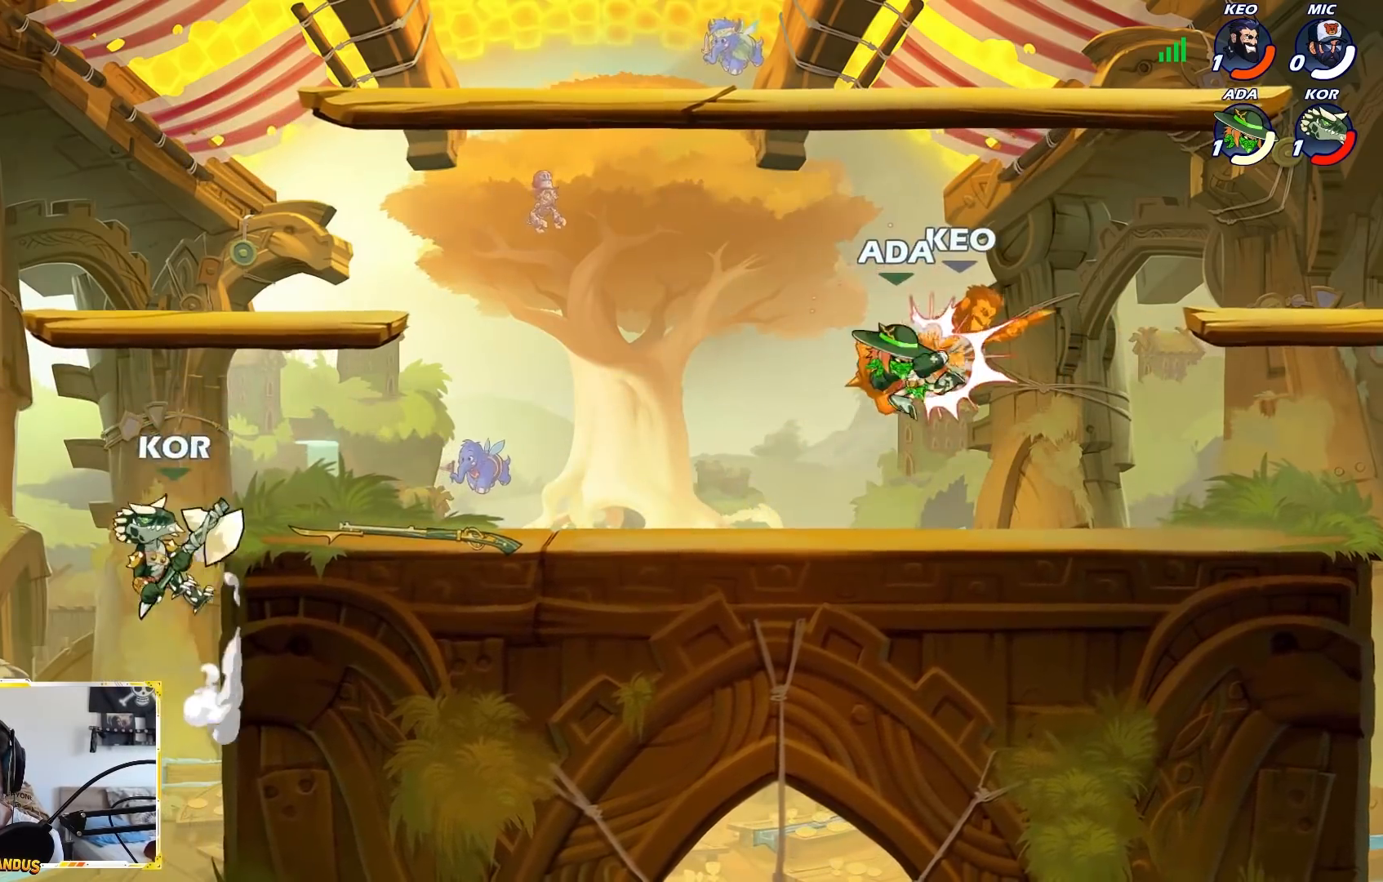
{"dt_ms": 500, "buttons": [], "left_stick": "down-right", "events": [[250, "left_stick", "down-right"]]}
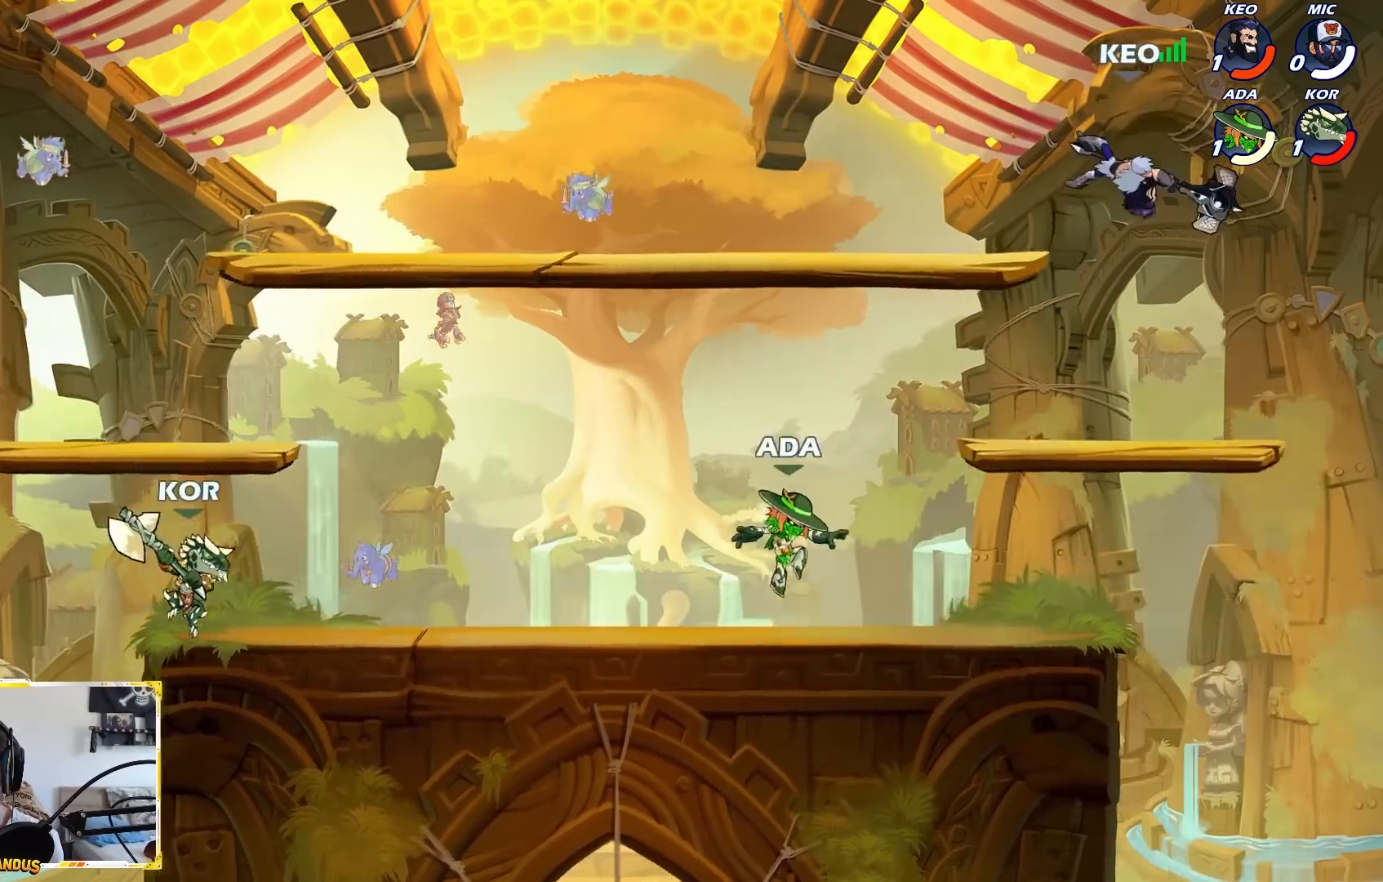
{"dt_ms": 500, "buttons": [], "left_stick": "down", "events": [[183, "left_stick", "center"], [267, "A", "down"], [267, "left_stick", "left"], [283, "A", "up"], [483, "left_stick", "down"]]}
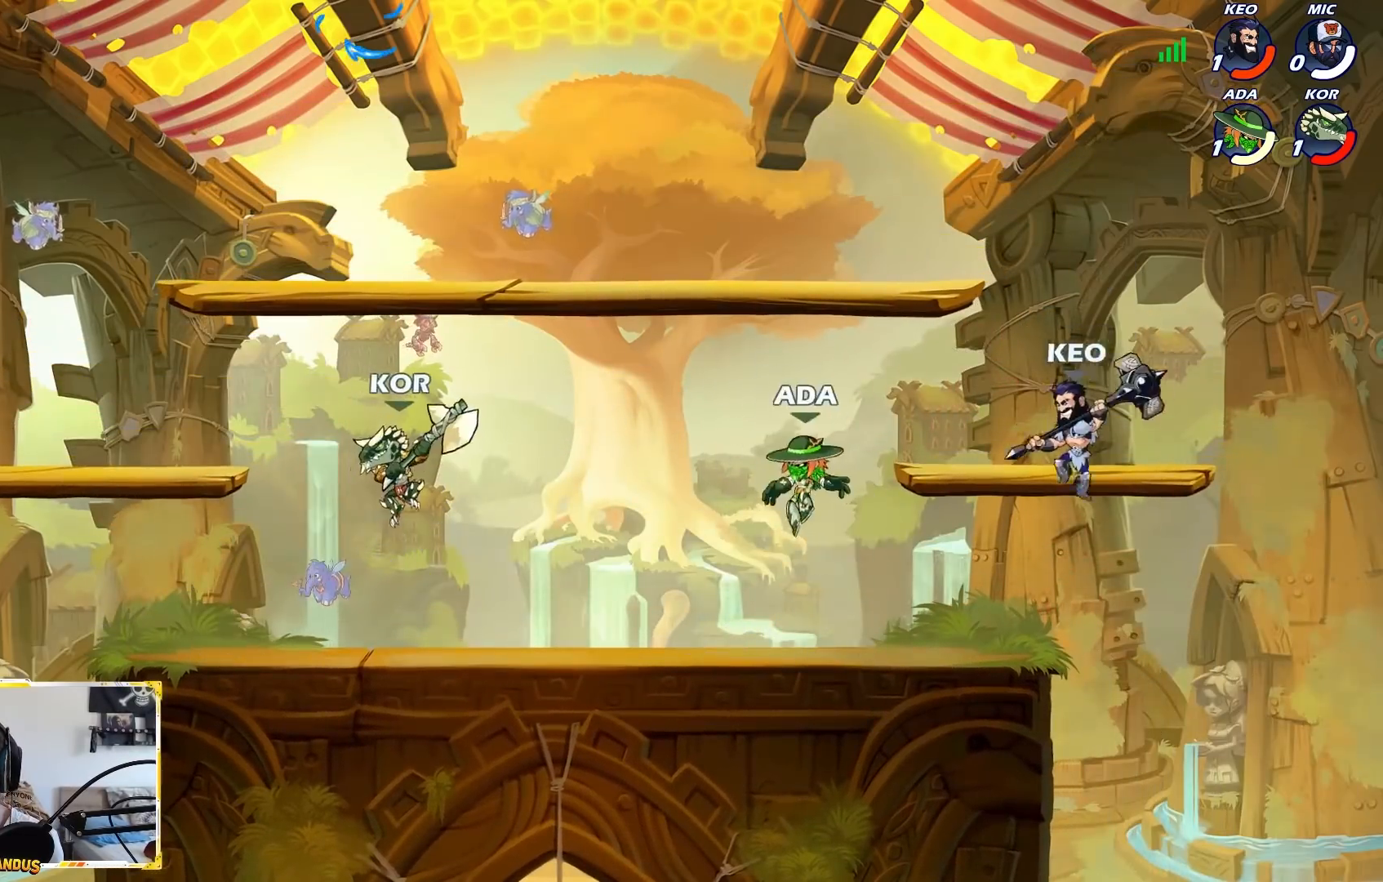
{"dt_ms": 500, "buttons": [], "left_stick": "up-left", "events": [[50, "left_stick", "down-right"], [150, "left_stick", "right"], [167, "A", "down"], [200, "B", "down"], [233, "A", "up"], [383, "left_stick", "up-left"], [483, "B", "up"]]}
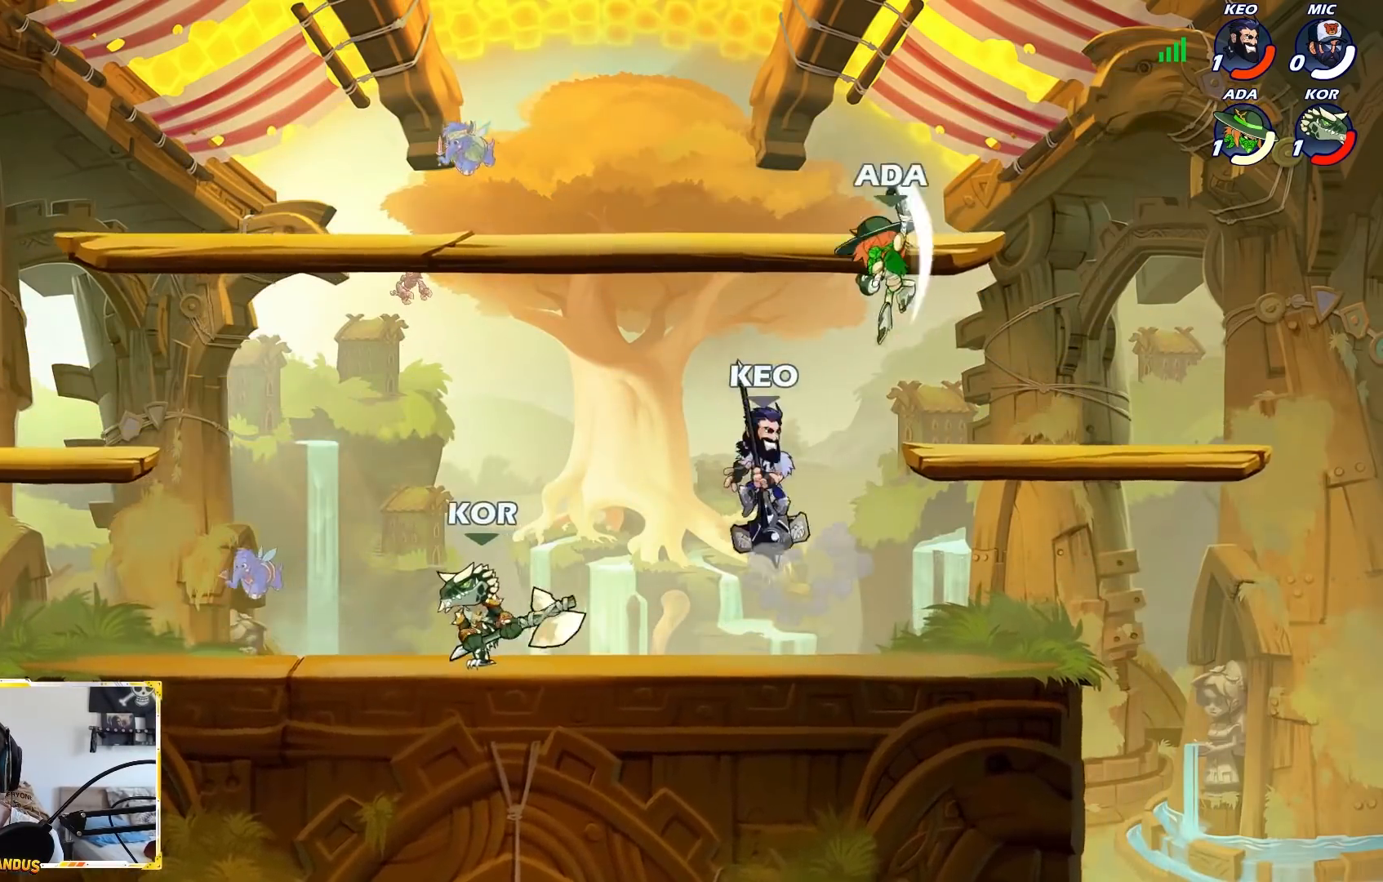
{"dt_ms": 500, "buttons": [], "left_stick": "left", "events": [[17, "left_stick", "left"], [267, "left_stick", "down-left"], [483, "left_stick", "left"]]}
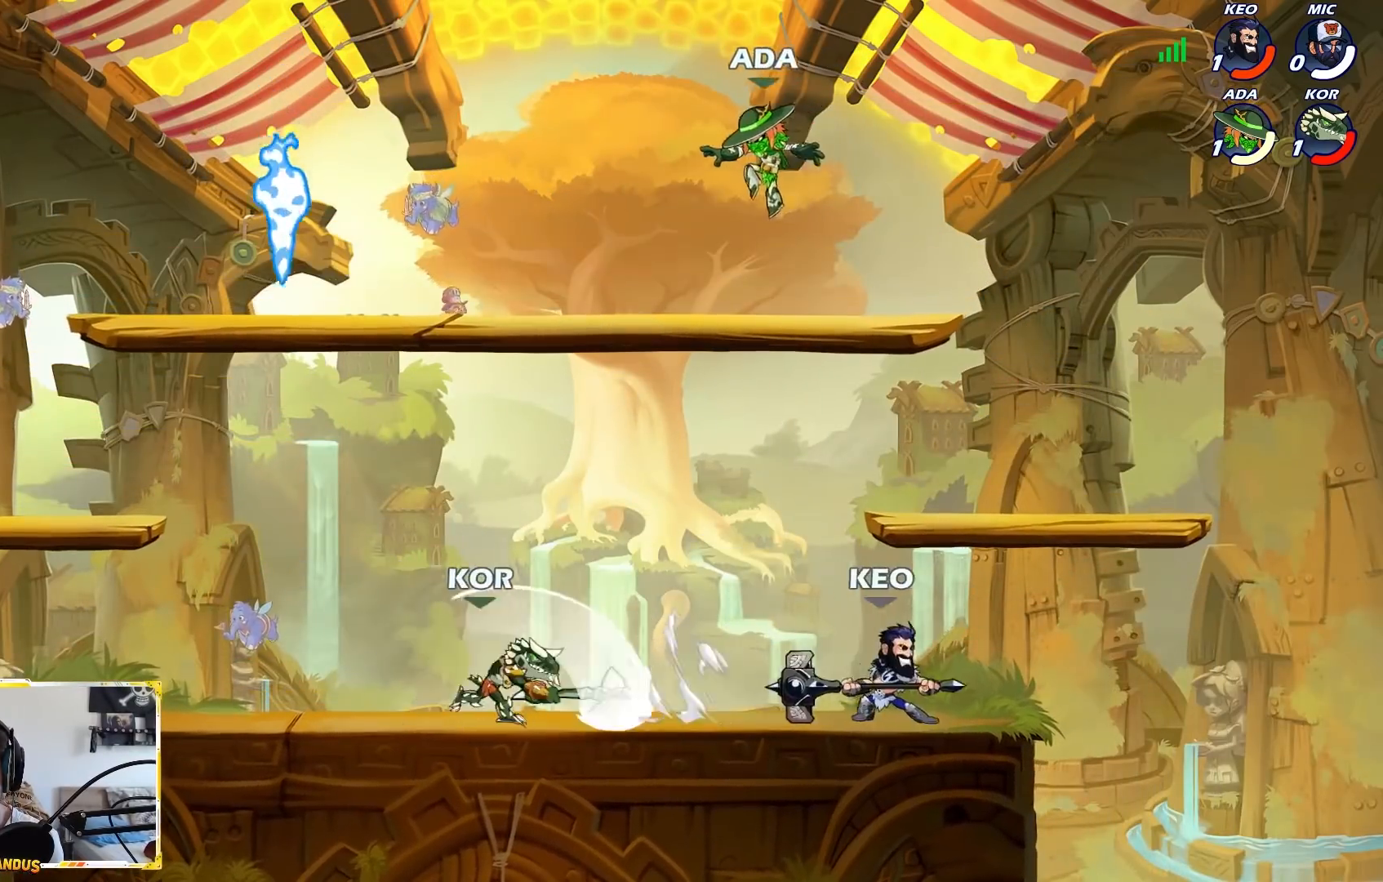
{"dt_ms": 500, "buttons": [], "left_stick": "left", "events": [[383, "L2", "down"], [500, "L2", "up"]]}
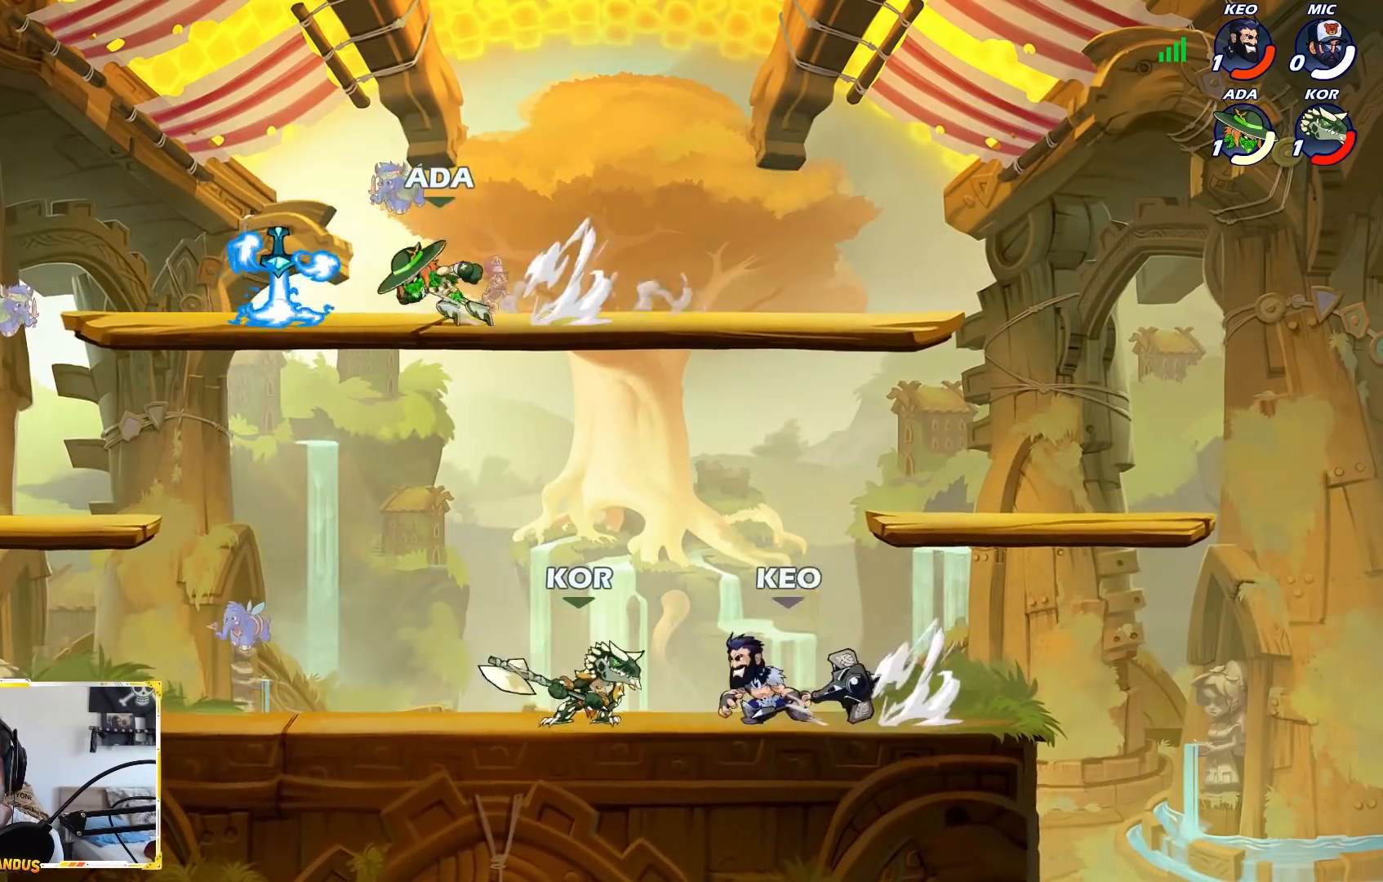
{"dt_ms": 500, "buttons": [], "left_stick": "down-right", "events": [[50, "left_stick", "down-right"], [133, "R1", "down"], [267, "R1", "up"]]}
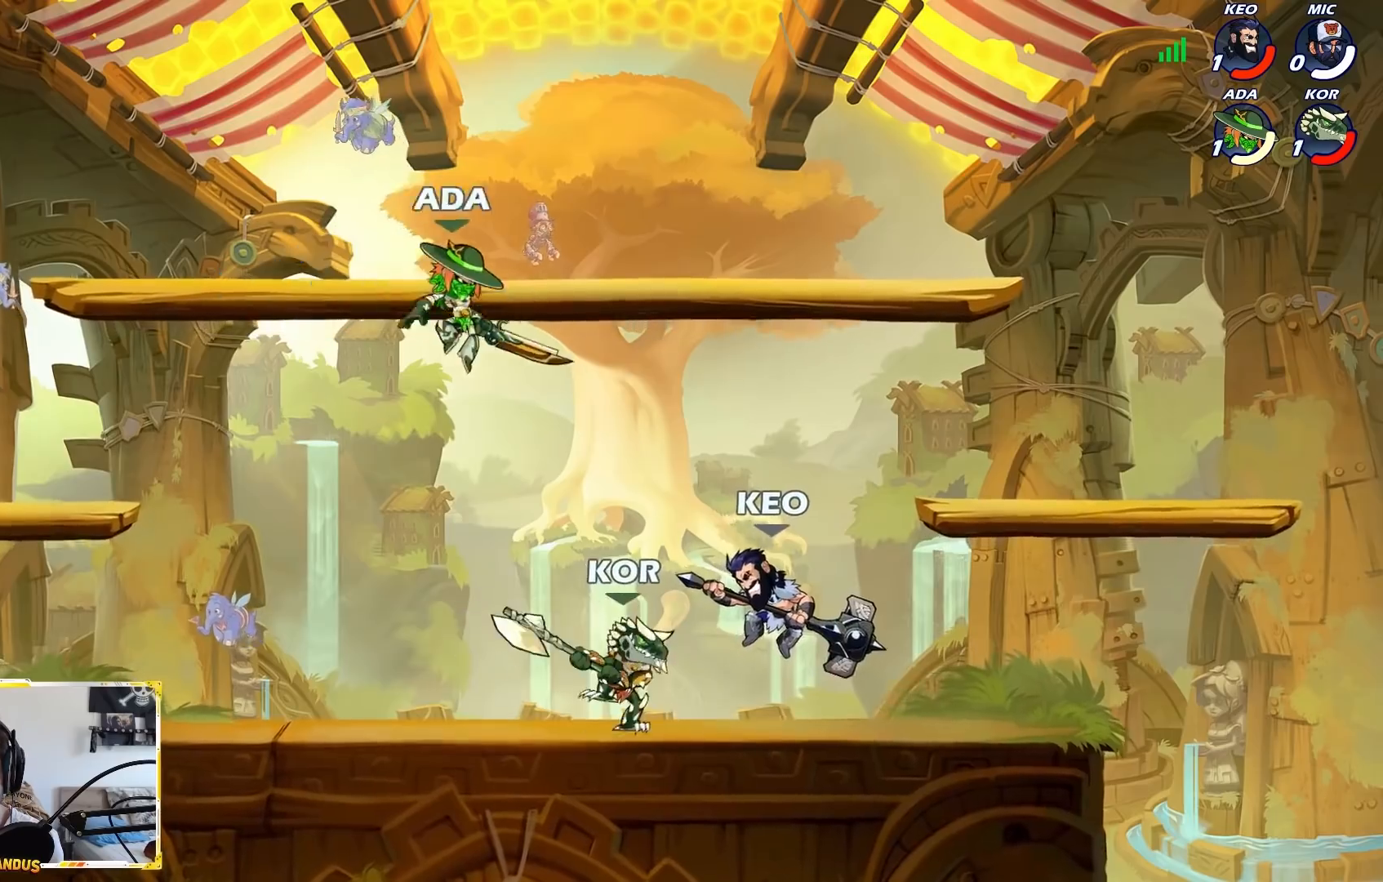
{"dt_ms": 500, "buttons": [], "left_stick": "right", "events": [[317, "left_stick", "center"], [467, "left_stick", "right"]]}
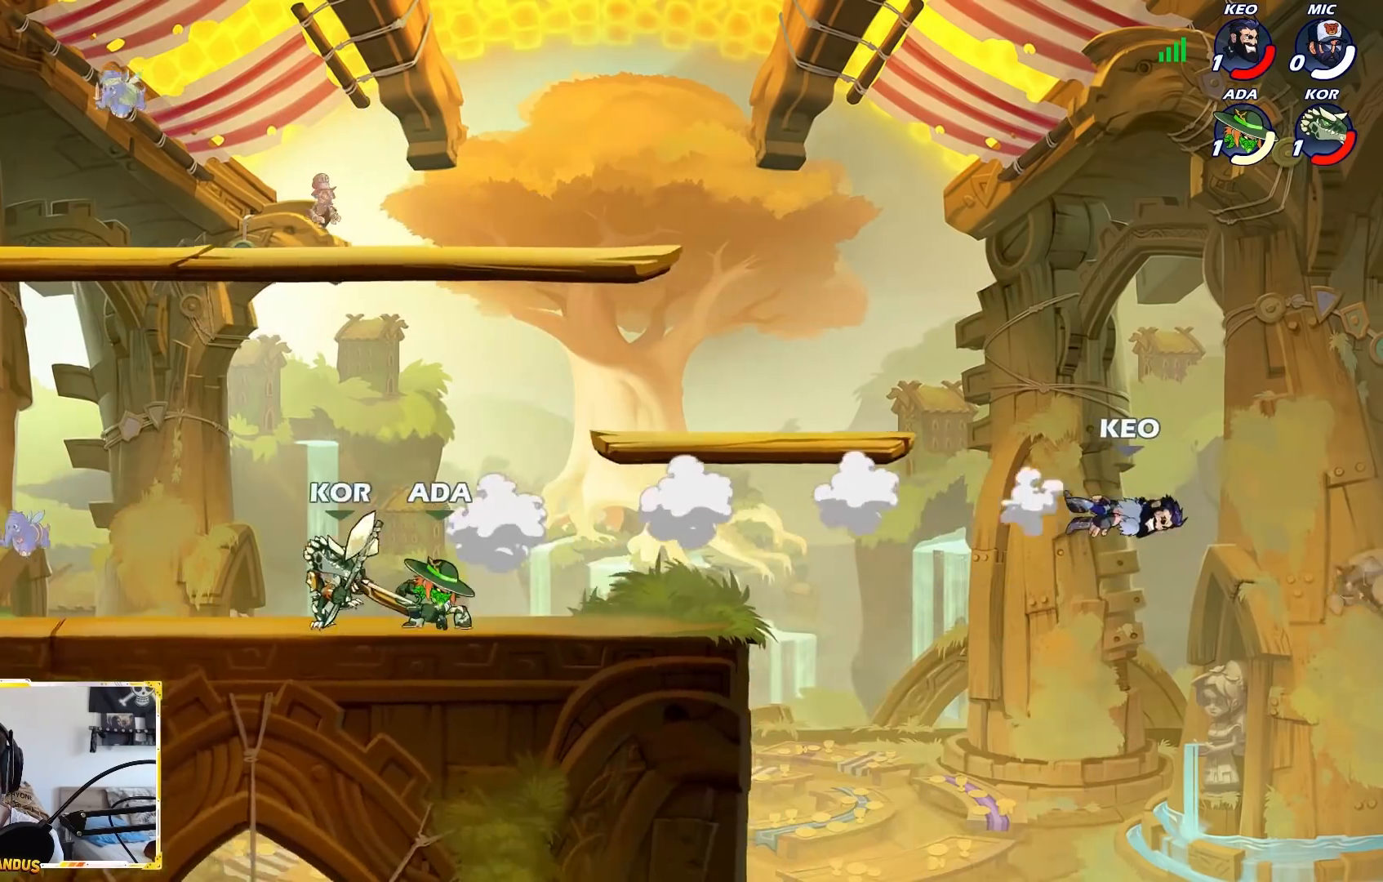
{"dt_ms": 500, "buttons": ["L1"], "left_stick": "down", "events": [[100, "L2", "down"], [167, "A", "down"], [250, "L2", "up"], [283, "A", "up"], [300, "left_stick", "down-left"], [417, "left_stick", "down"], [467, "L1", "down"]]}
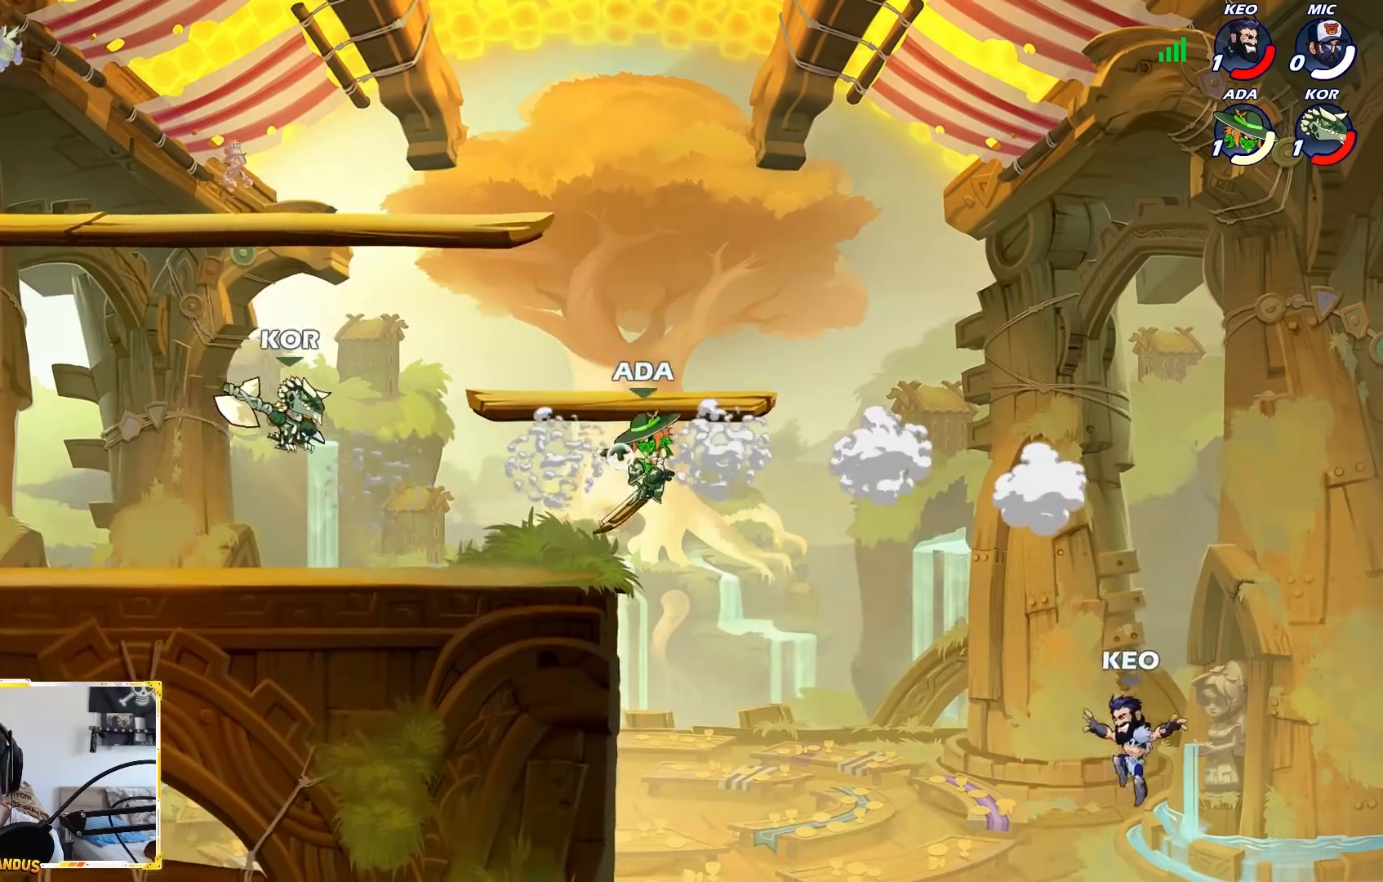
{"dt_ms": 500, "buttons": ["A"], "left_stick": "right", "events": [[33, "L1", "up"], [83, "left_stick", "center"], [400, "left_stick", "right"], [467, "A", "down"]]}